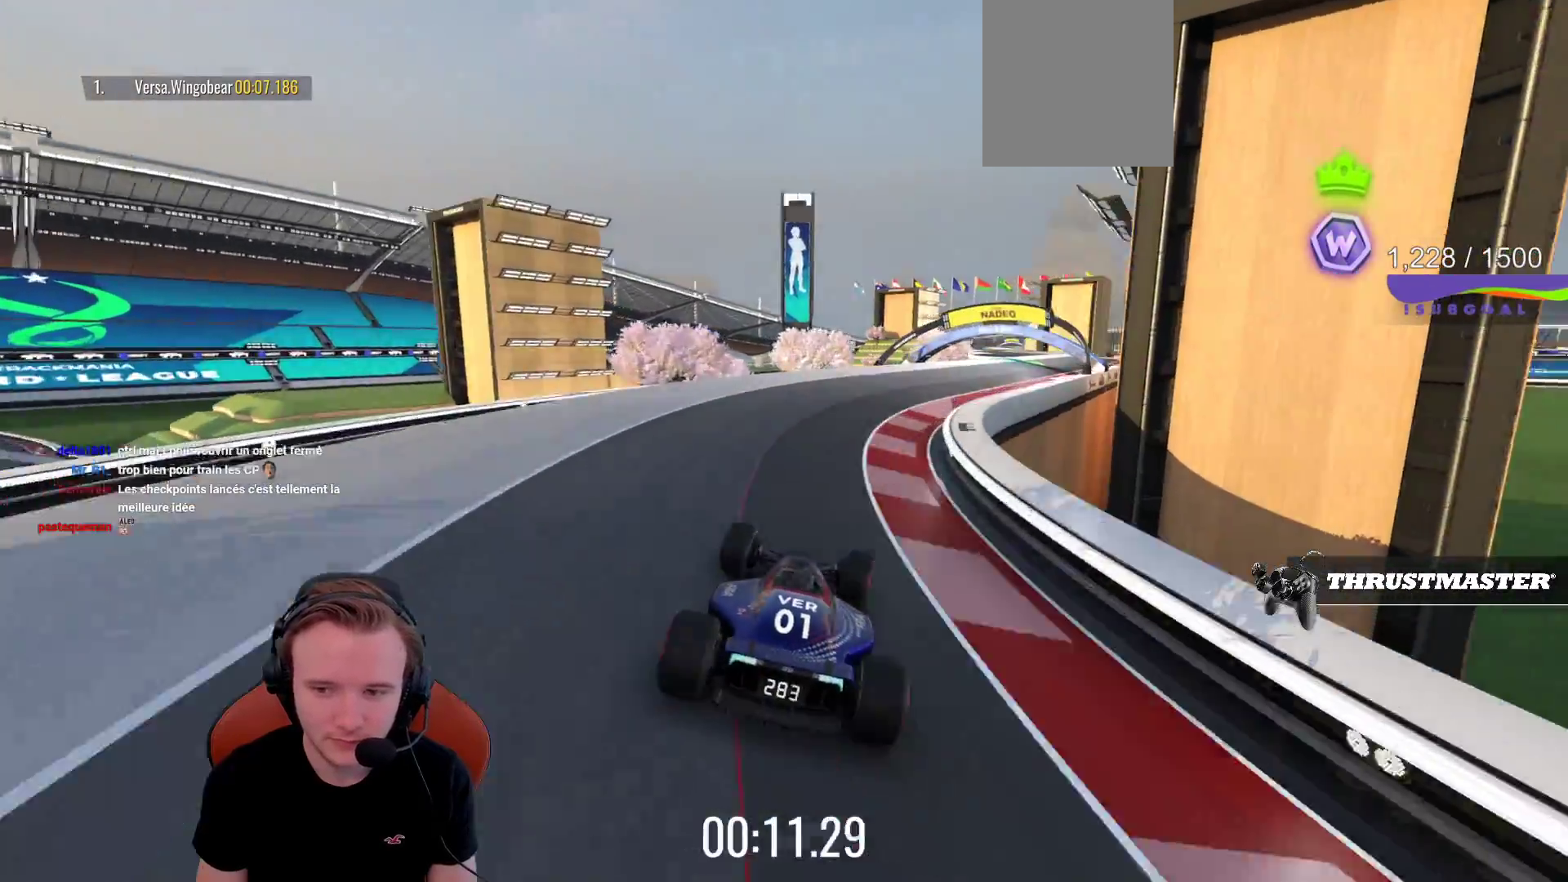
Gameplay with a controller (PlayStation layout); each line is a JSON object with the inputs held at the frame after it. "events" lists button and stick changes between this image and that frame as [ms after this image, input, new state], when the widget could be followed in between. Not read: L3 R3 right_stick.
{"buttons": ["CROSS"], "left_stick": "center", "events": [[417, "left_stick", "center"]]}
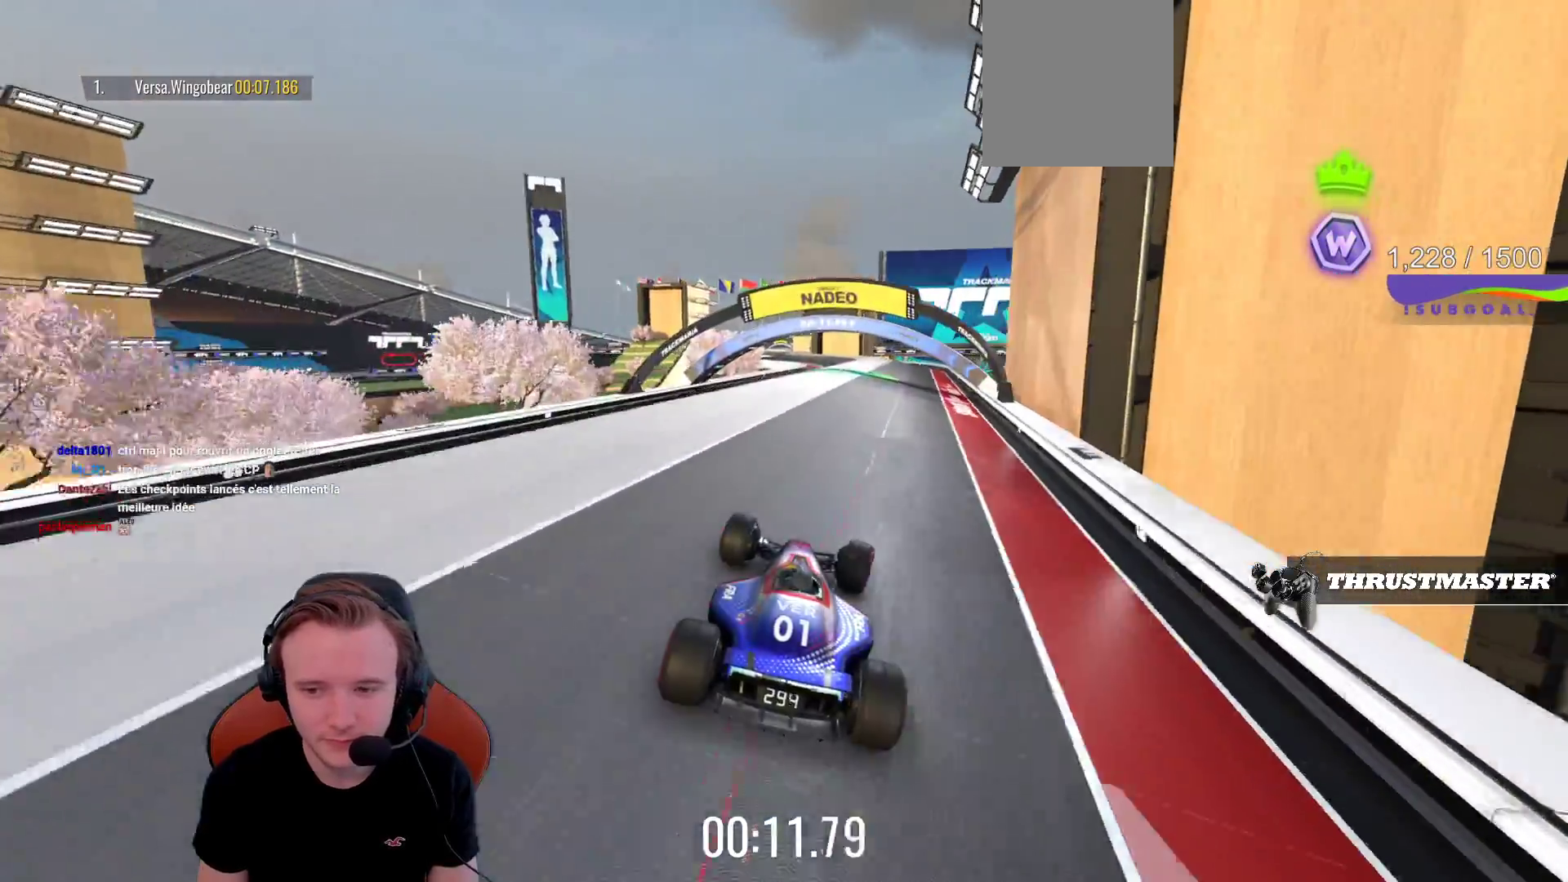
{"buttons": ["CROSS"], "left_stick": "center", "events": [[283, "left_stick", "right"], [367, "left_stick", "center"]]}
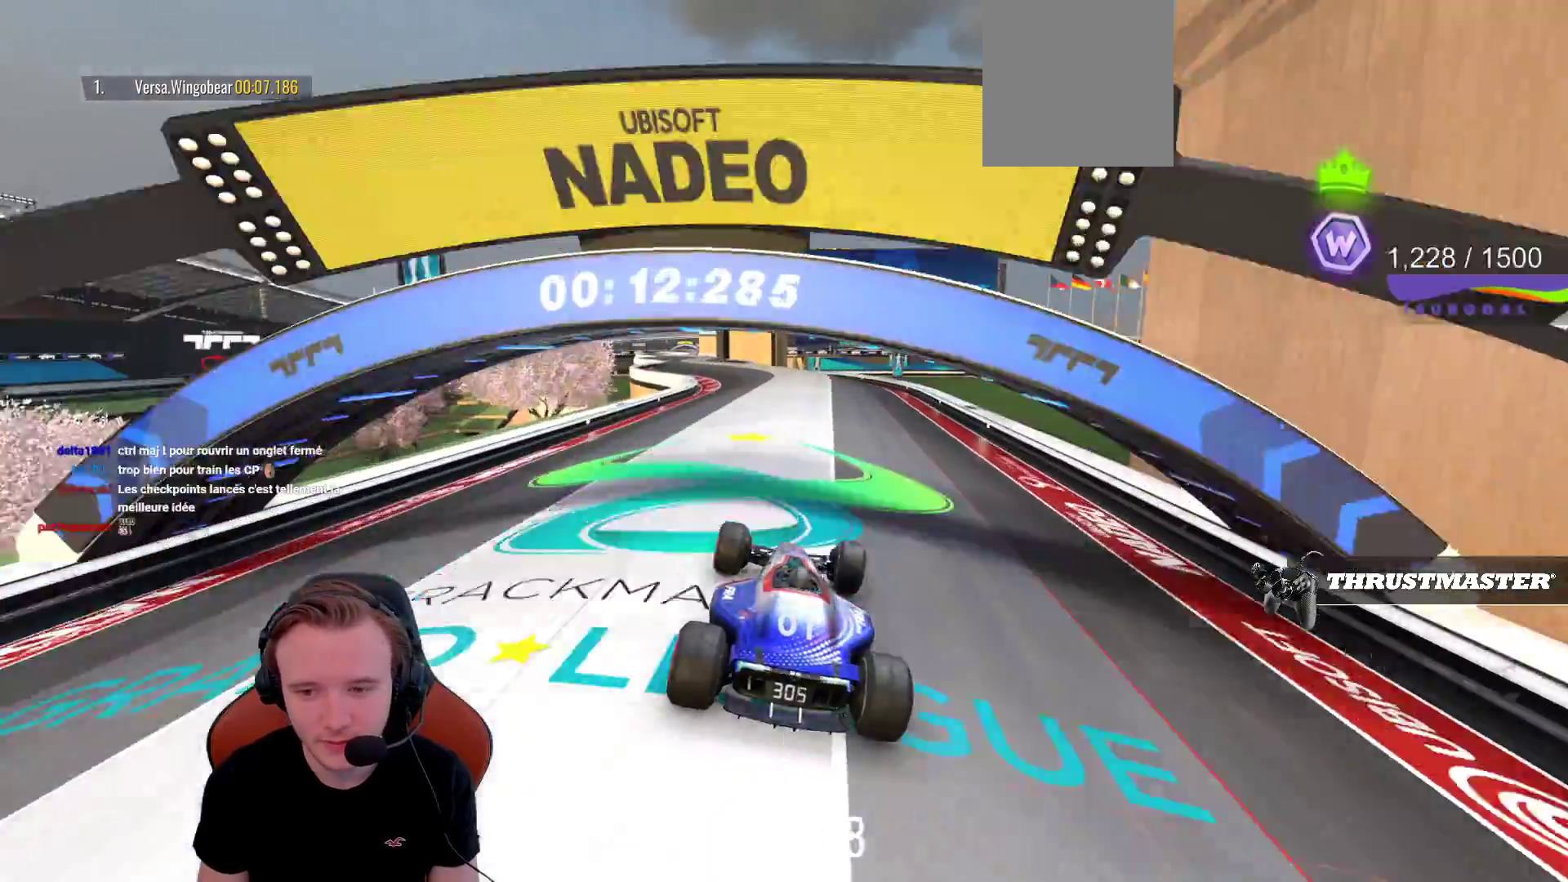
{"buttons": ["CROSS"], "left_stick": "left", "events": [[67, "left_stick", "right"], [133, "left_stick", "center"], [350, "left_stick", "left"]]}
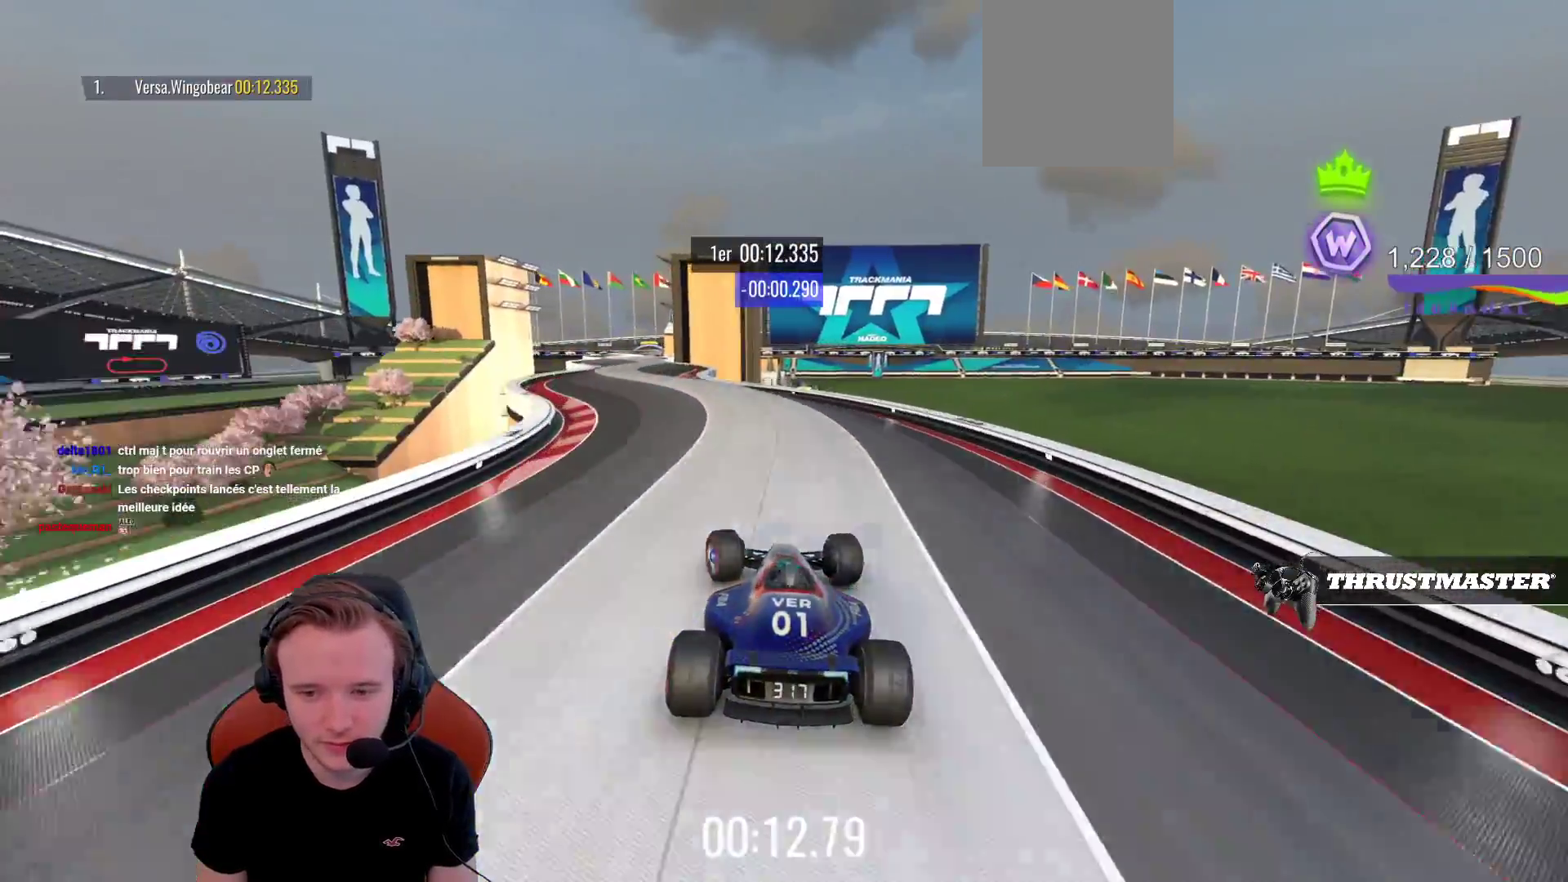
{"buttons": ["CROSS"], "left_stick": "center", "events": [[483, "left_stick", "center"]]}
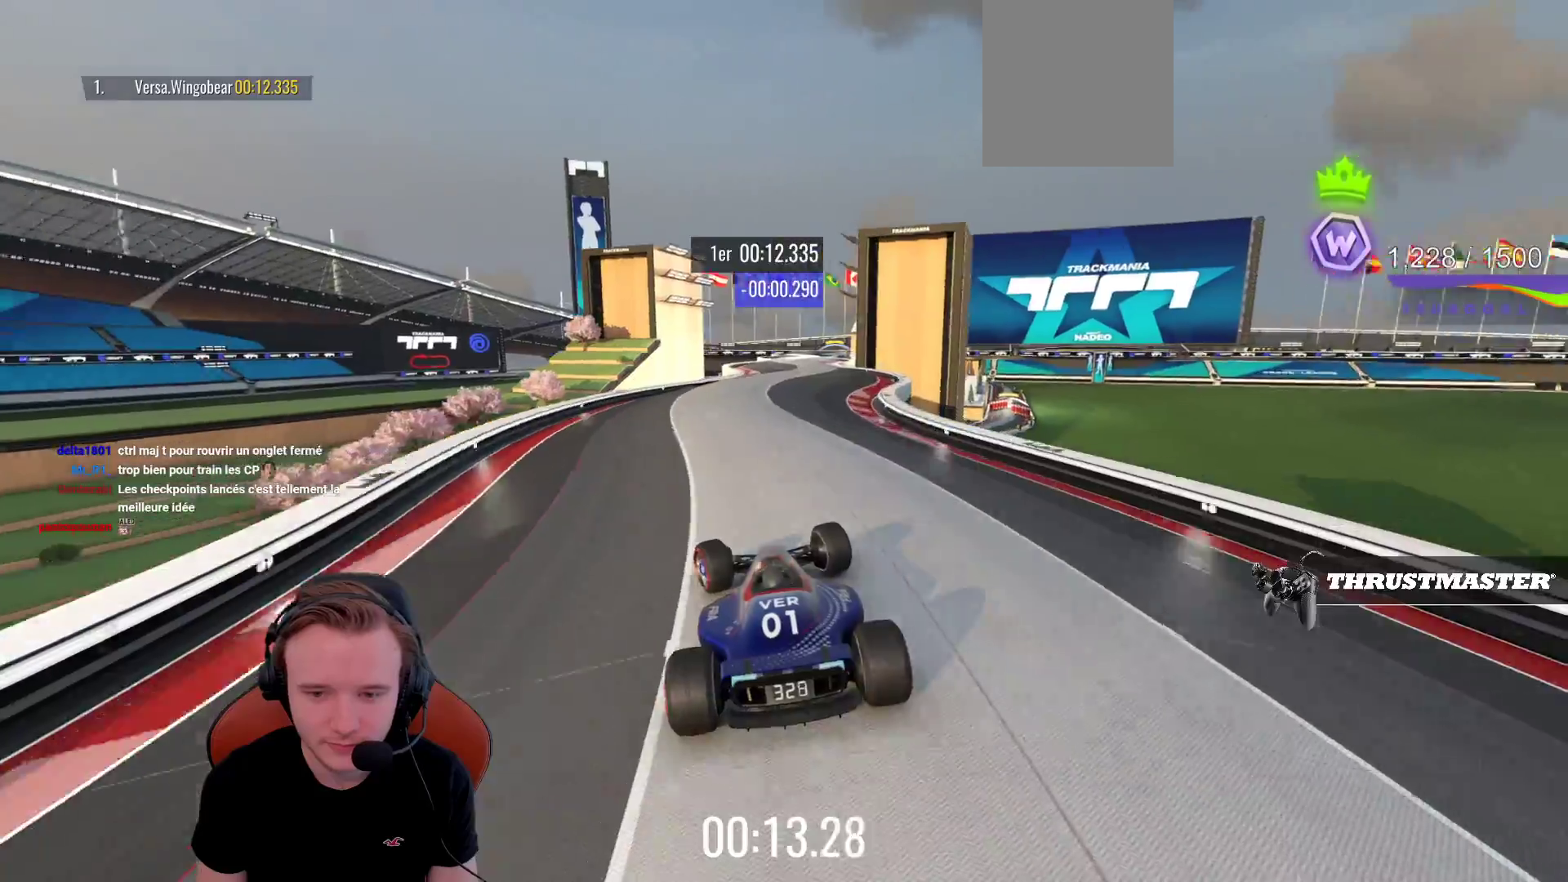
{"buttons": ["CROSS"], "left_stick": "right", "events": [[67, "left_stick", "right"]]}
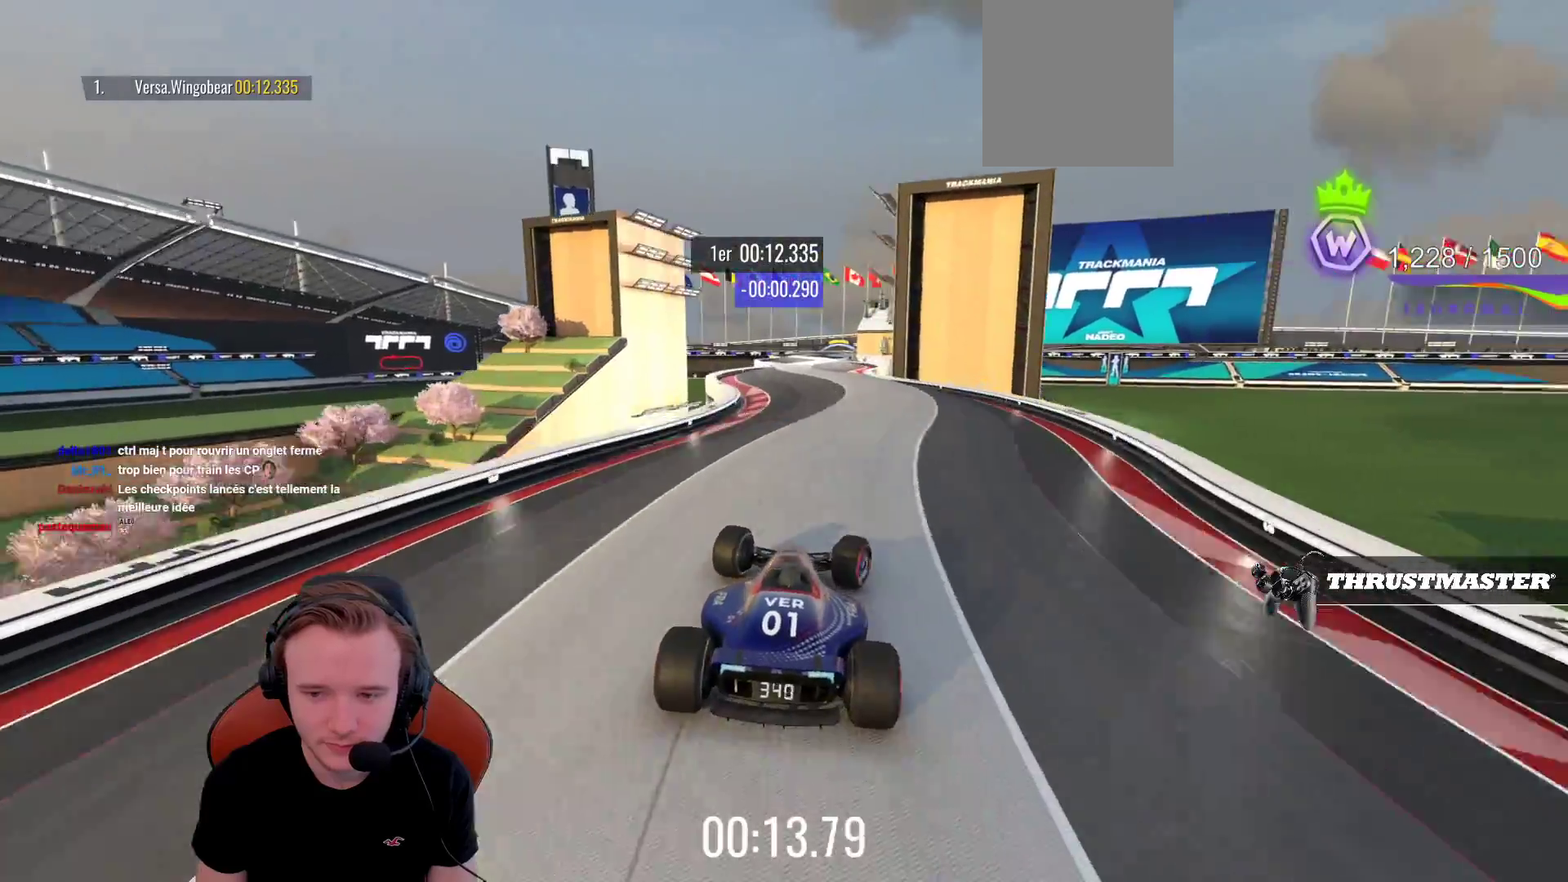
{"buttons": ["CROSS"], "left_stick": "up", "events": [[67, "left_stick", "left"], [500, "left_stick", "up"]]}
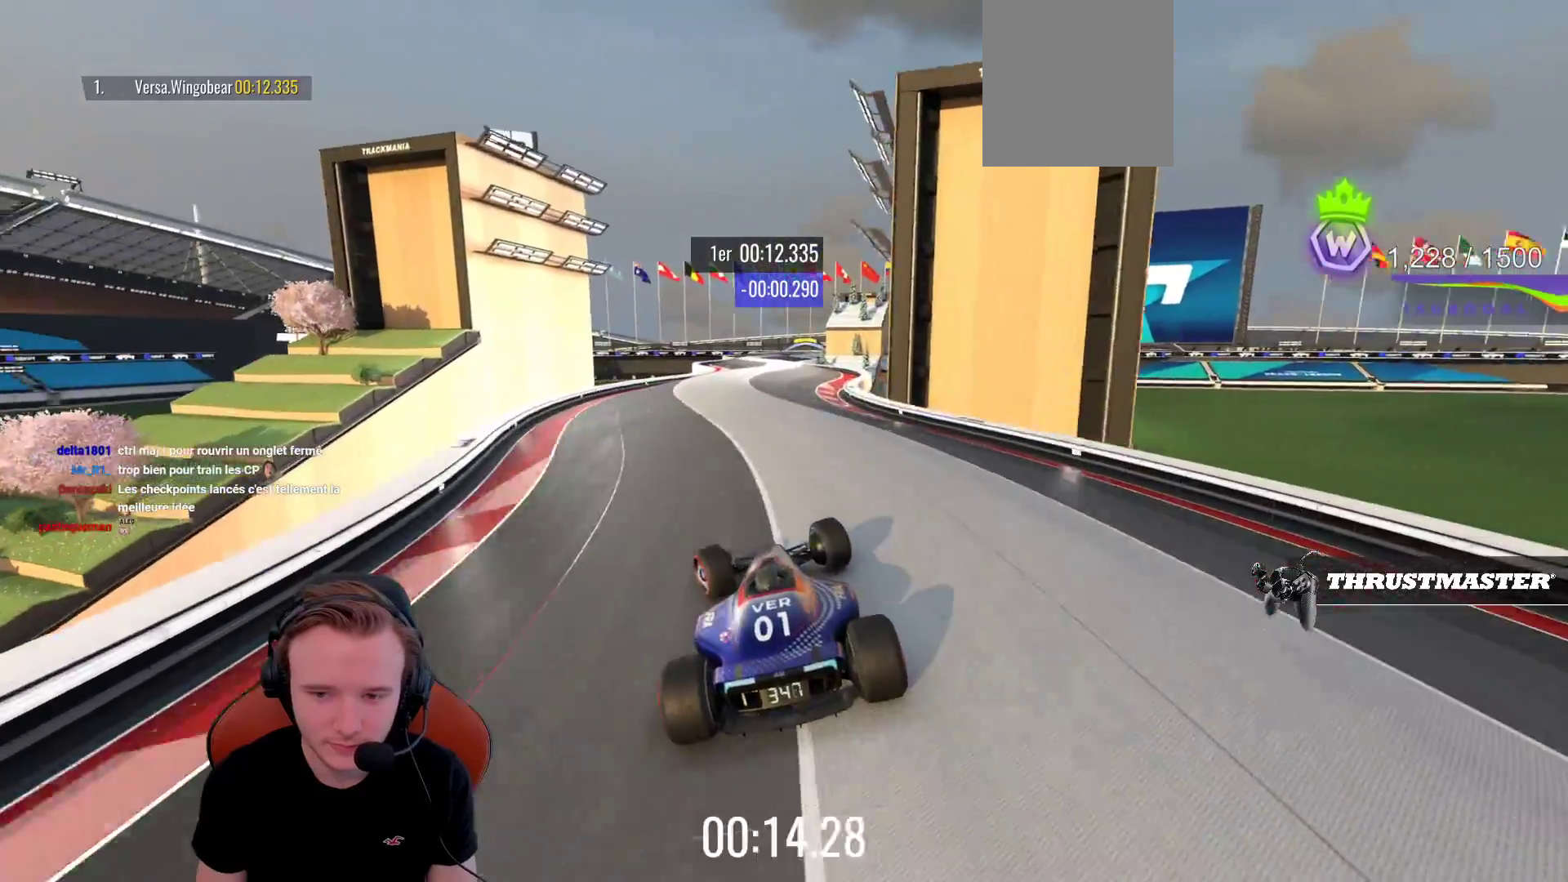
{"buttons": ["CROSS"], "left_stick": "right", "events": [[50, "left_stick", "up-right"], [217, "left_stick", "right"]]}
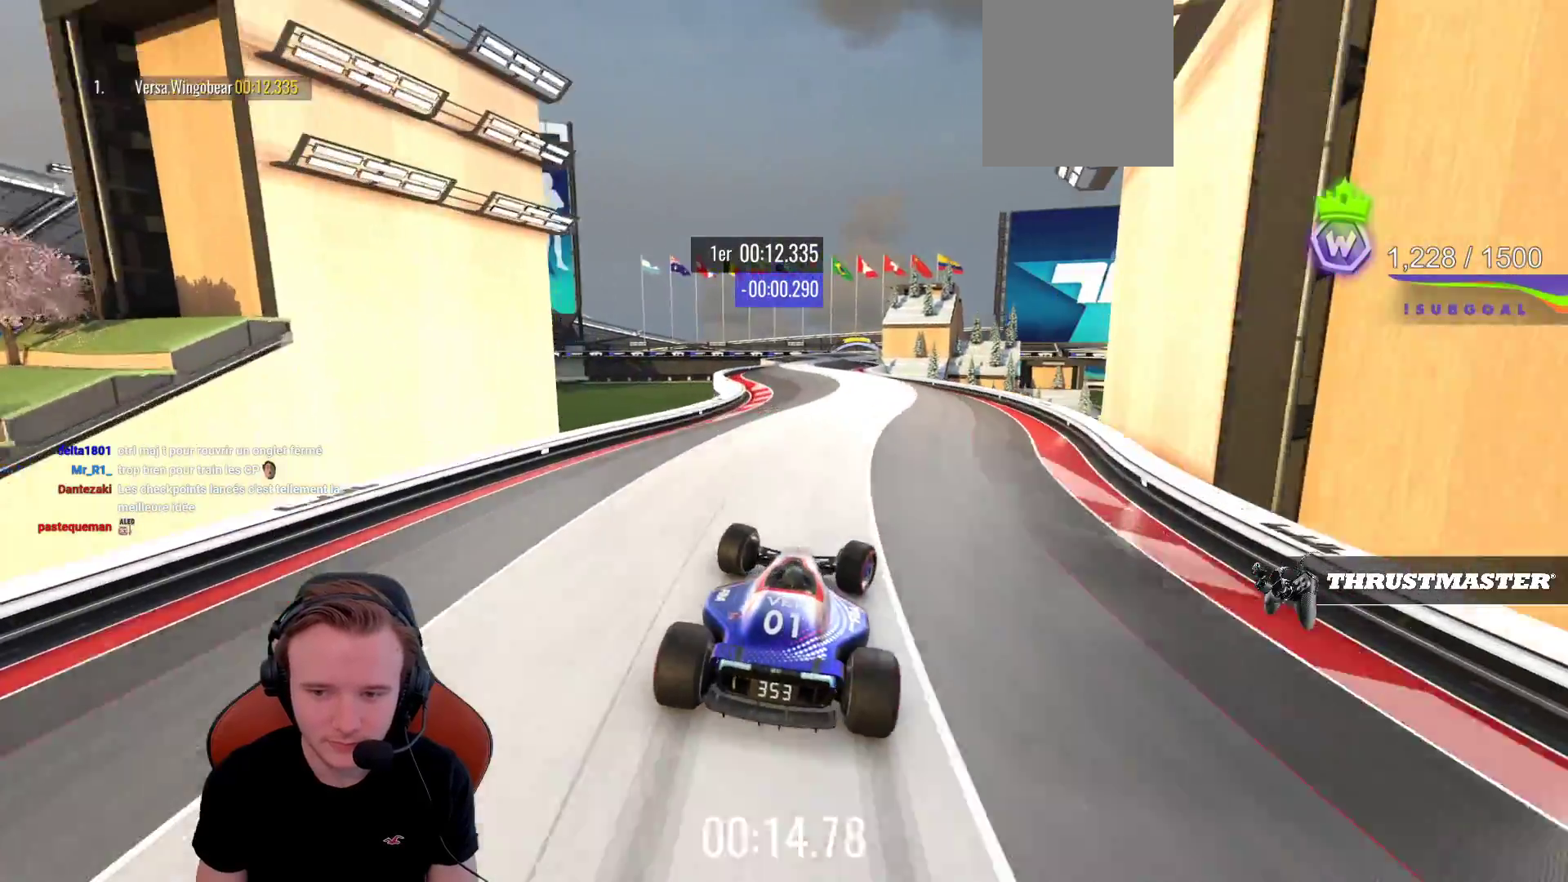
{"buttons": ["CROSS"], "left_stick": "left", "events": [[133, "left_stick", "left"]]}
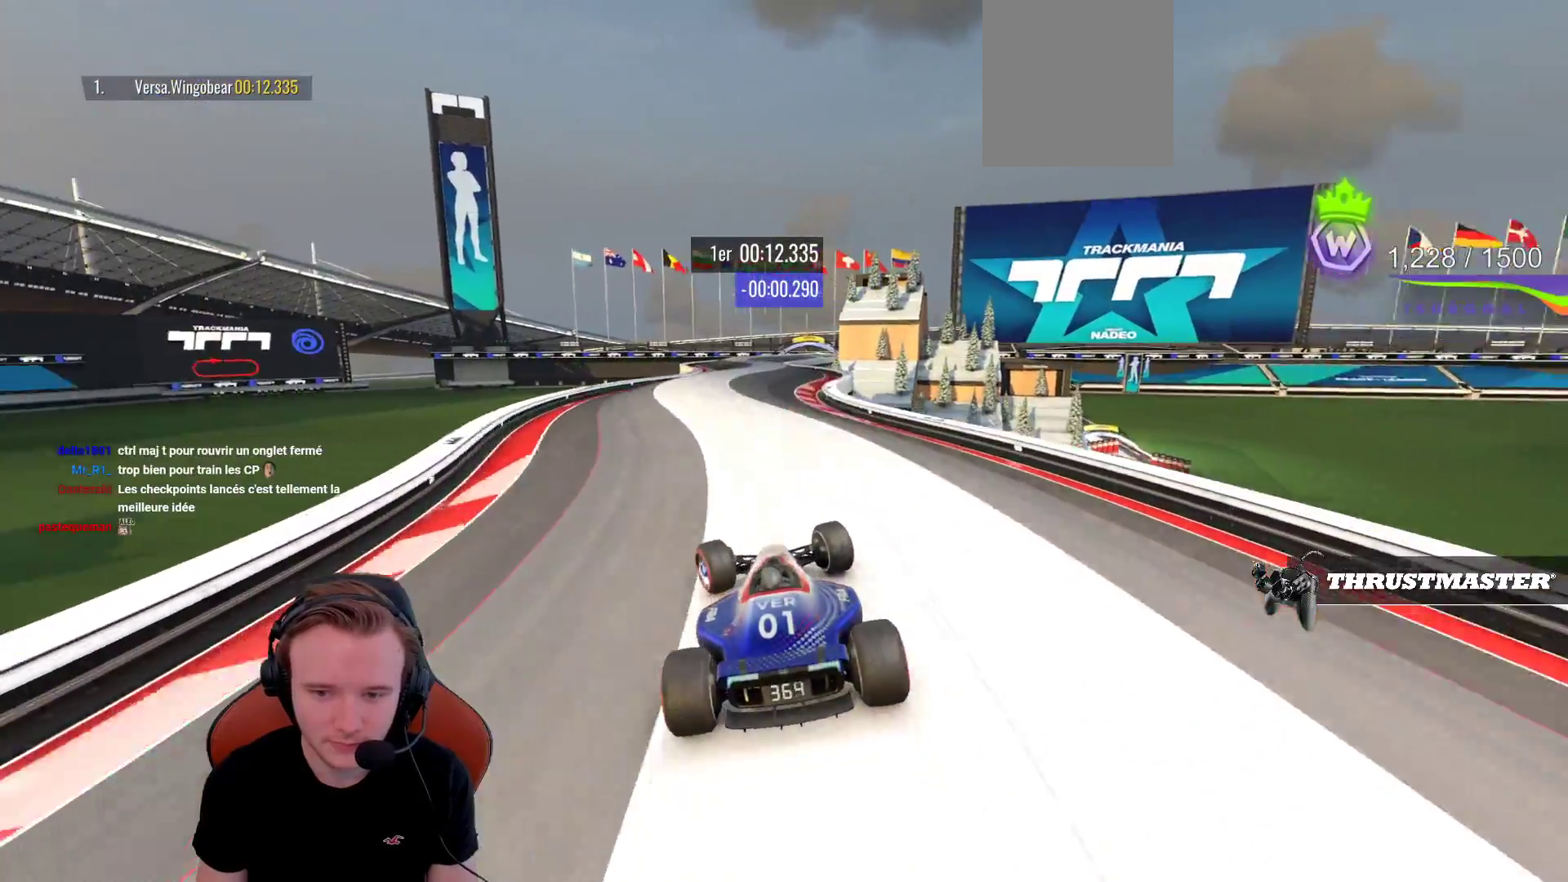
{"buttons": ["CROSS"], "left_stick": "right", "events": [[83, "left_stick", "up-right"], [133, "left_stick", "right"]]}
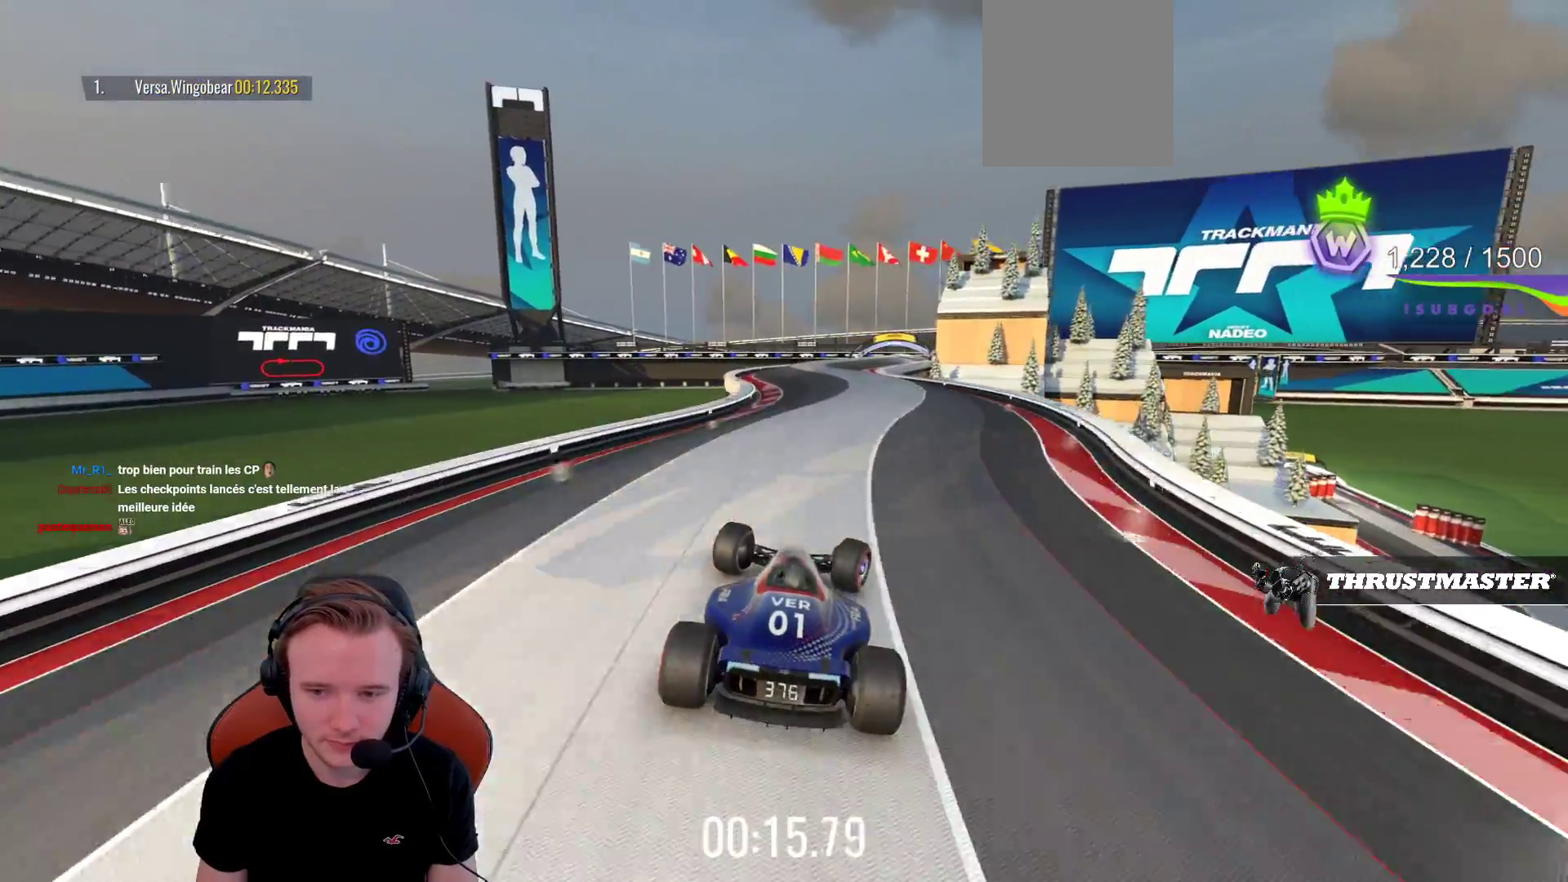
{"buttons": ["CROSS"], "left_stick": "up-right", "events": [[117, "left_stick", "up-left"], [500, "left_stick", "up-right"]]}
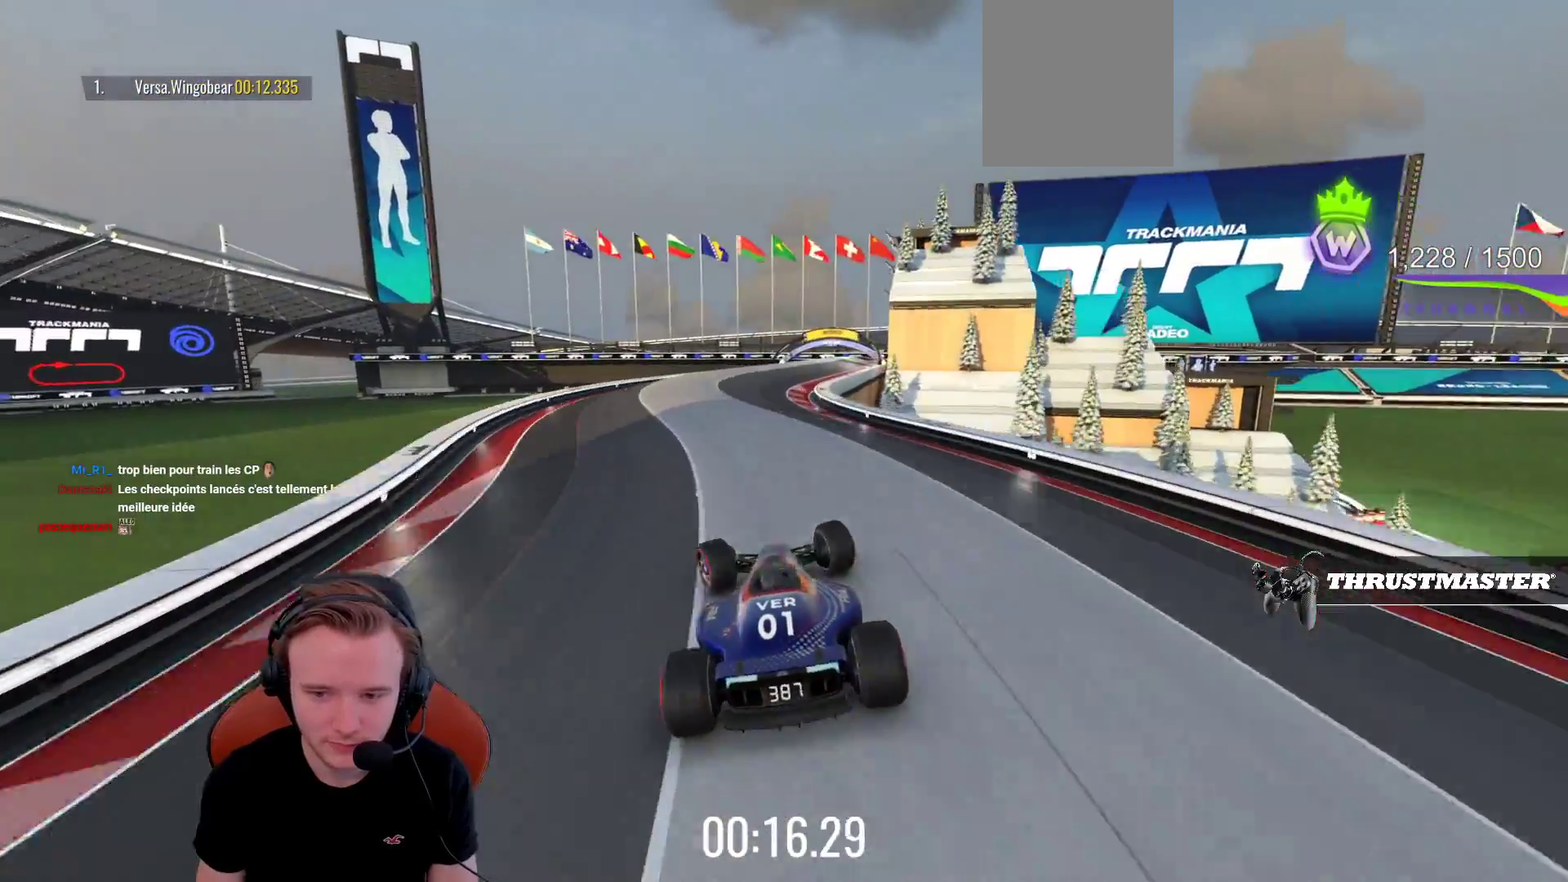
{"buttons": ["CROSS"], "left_stick": "right", "events": [[33, "left_stick", "right"]]}
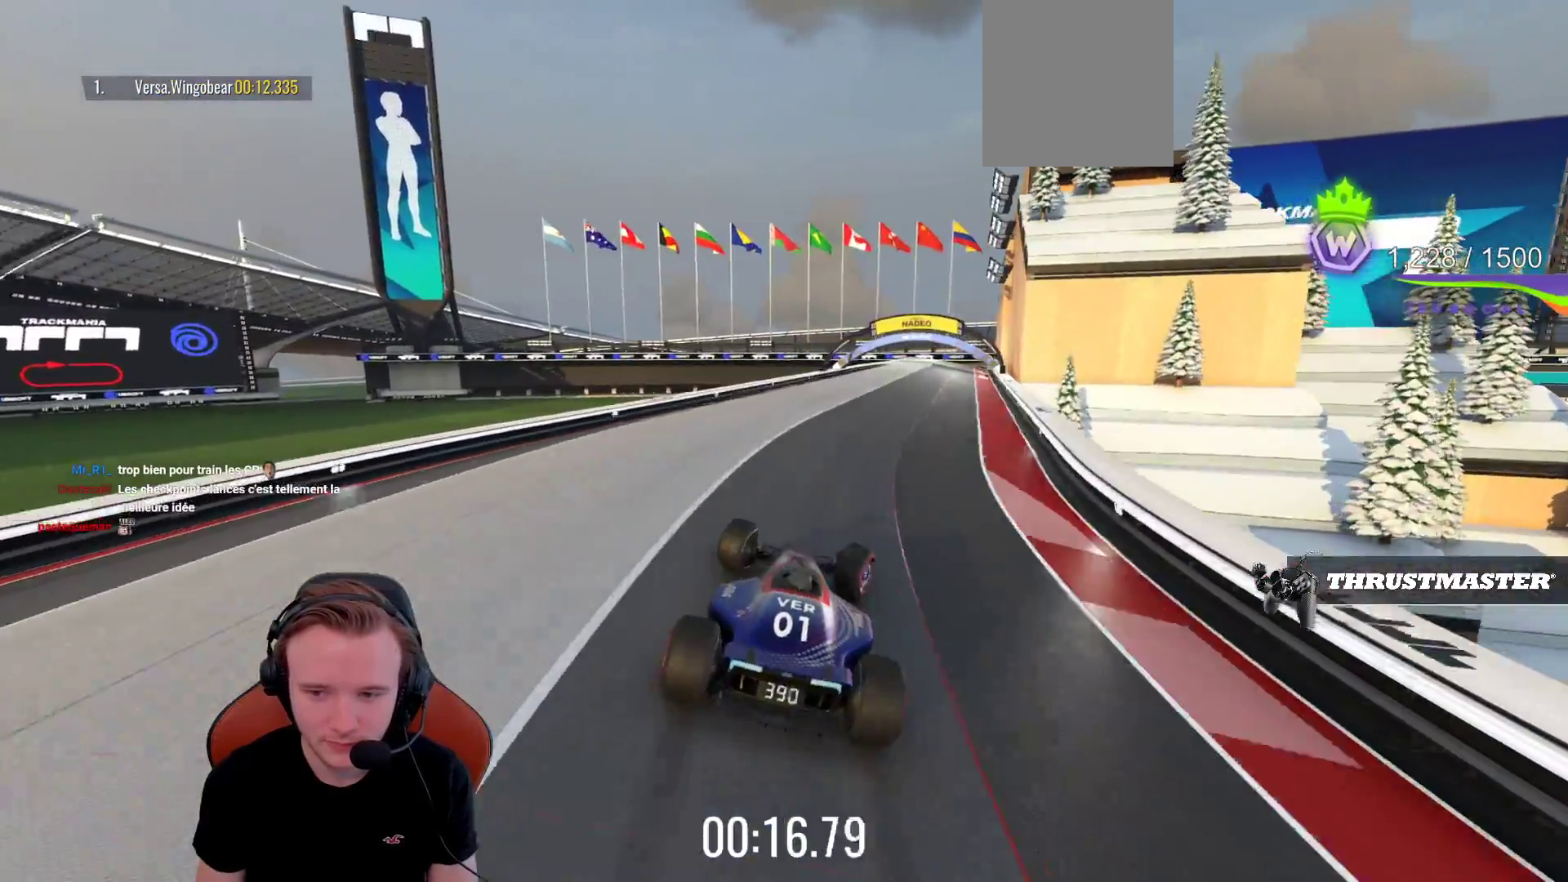
{"buttons": ["CROSS"], "left_stick": "center", "events": [[150, "left_stick", "center"], [417, "left_stick", "left"], [483, "left_stick", "center"]]}
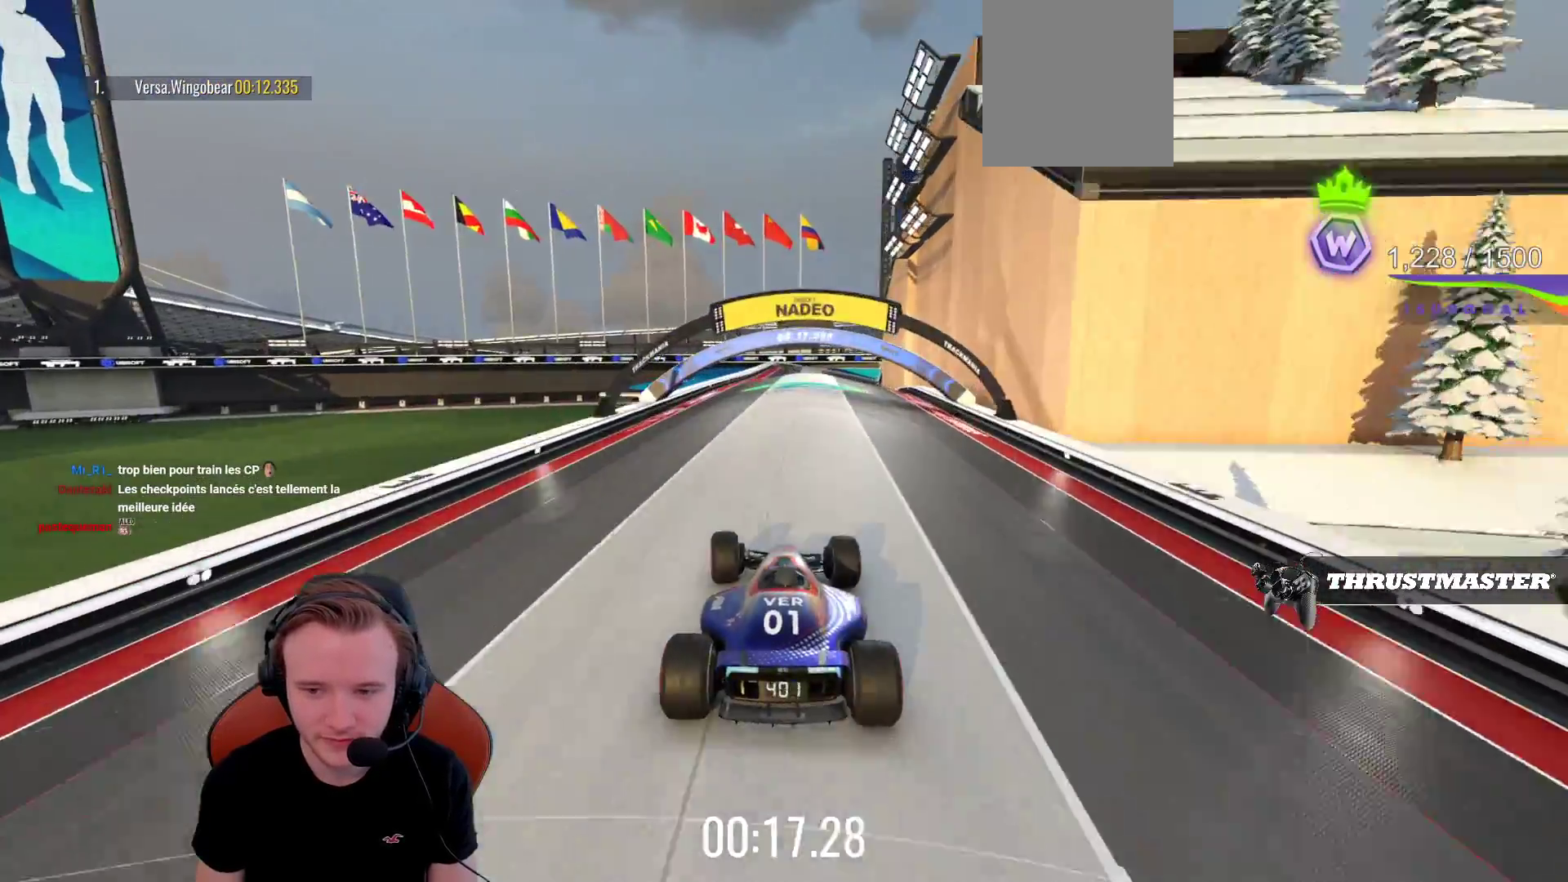
{"buttons": ["CROSS"], "left_stick": "right", "events": [[83, "left_stick", "right"], [250, "left_stick", "left"], [383, "left_stick", "center"], [433, "left_stick", "right"]]}
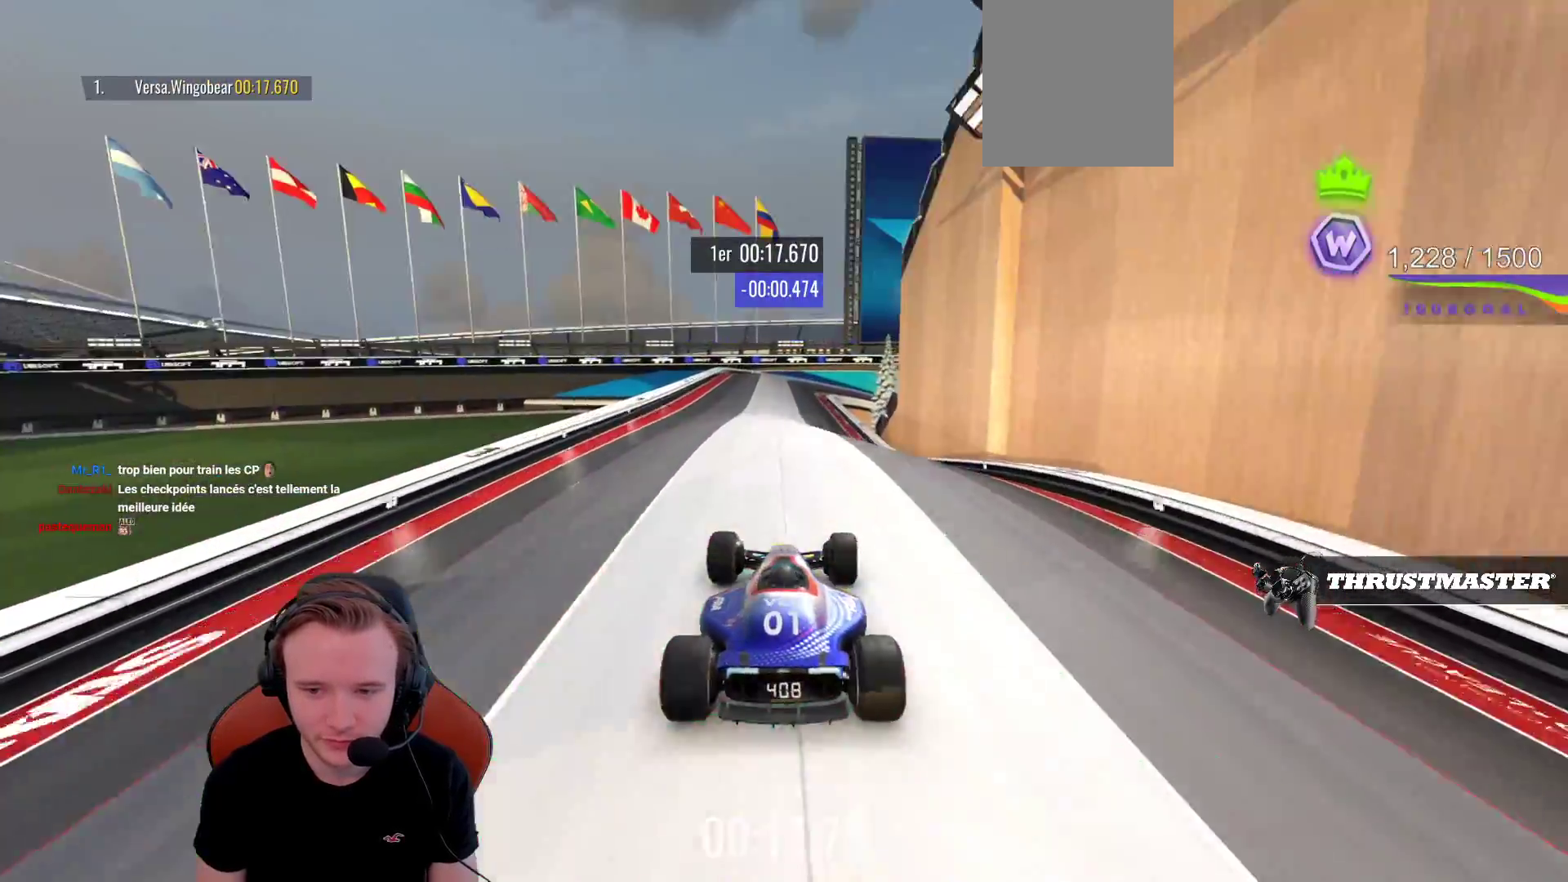
{"buttons": ["CROSS", "R1"], "left_stick": "center", "events": [[117, "left_stick", "left"], [200, "left_stick", "center"], [233, "R1", "down"]]}
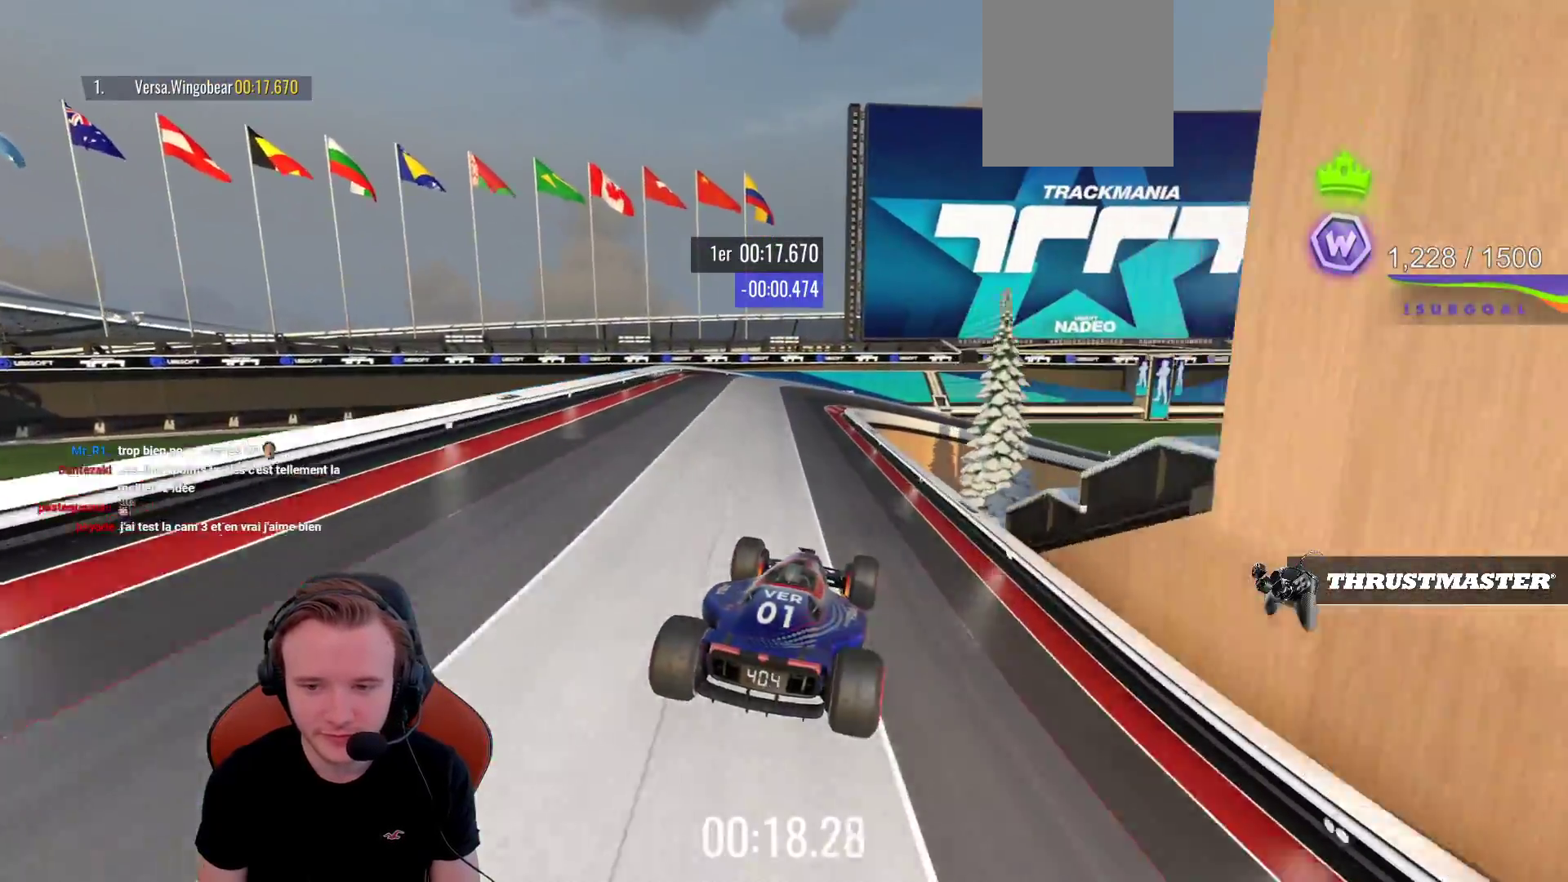
{"buttons": ["R1"], "left_stick": "right", "events": [[250, "left_stick", "right"], [383, "CROSS", "up"]]}
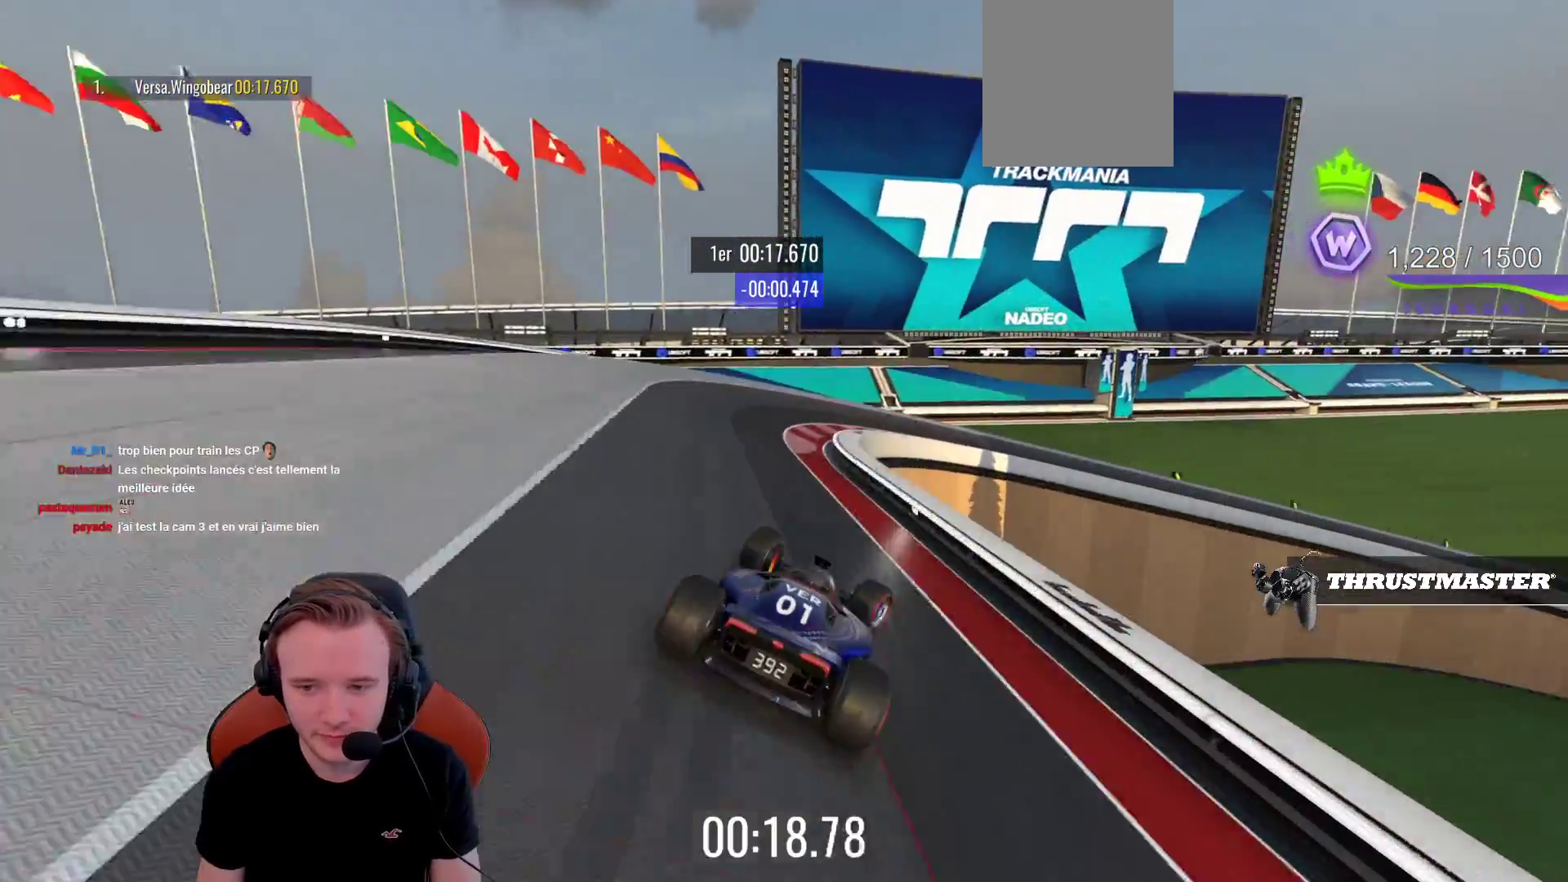
{"buttons": ["R1"], "left_stick": "right", "events": []}
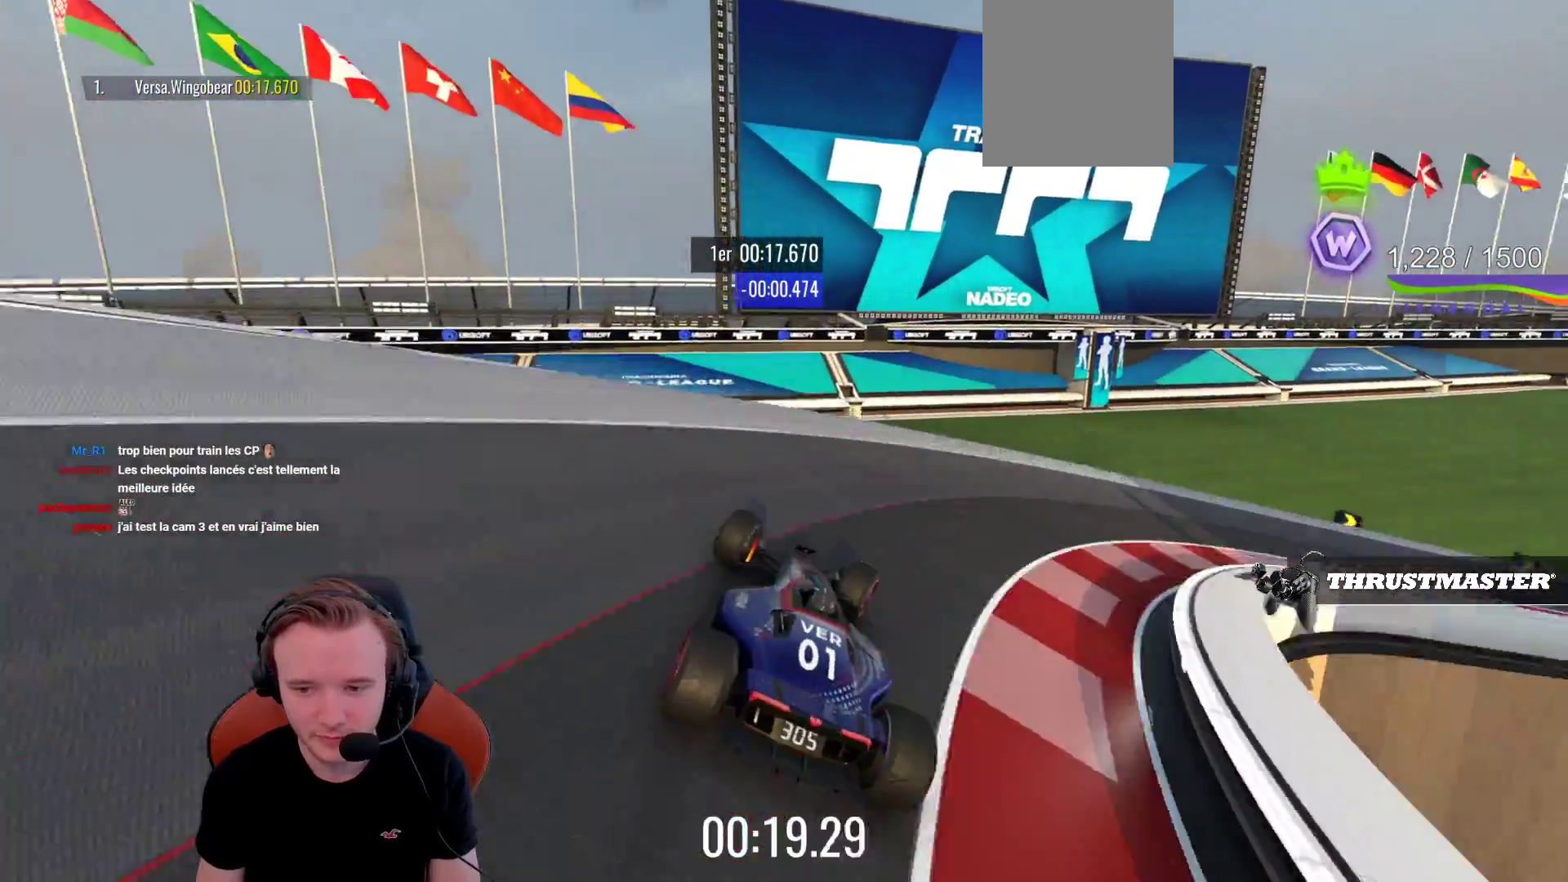
{"buttons": [], "left_stick": "center", "events": [[233, "R1", "up"], [467, "left_stick", "center"]]}
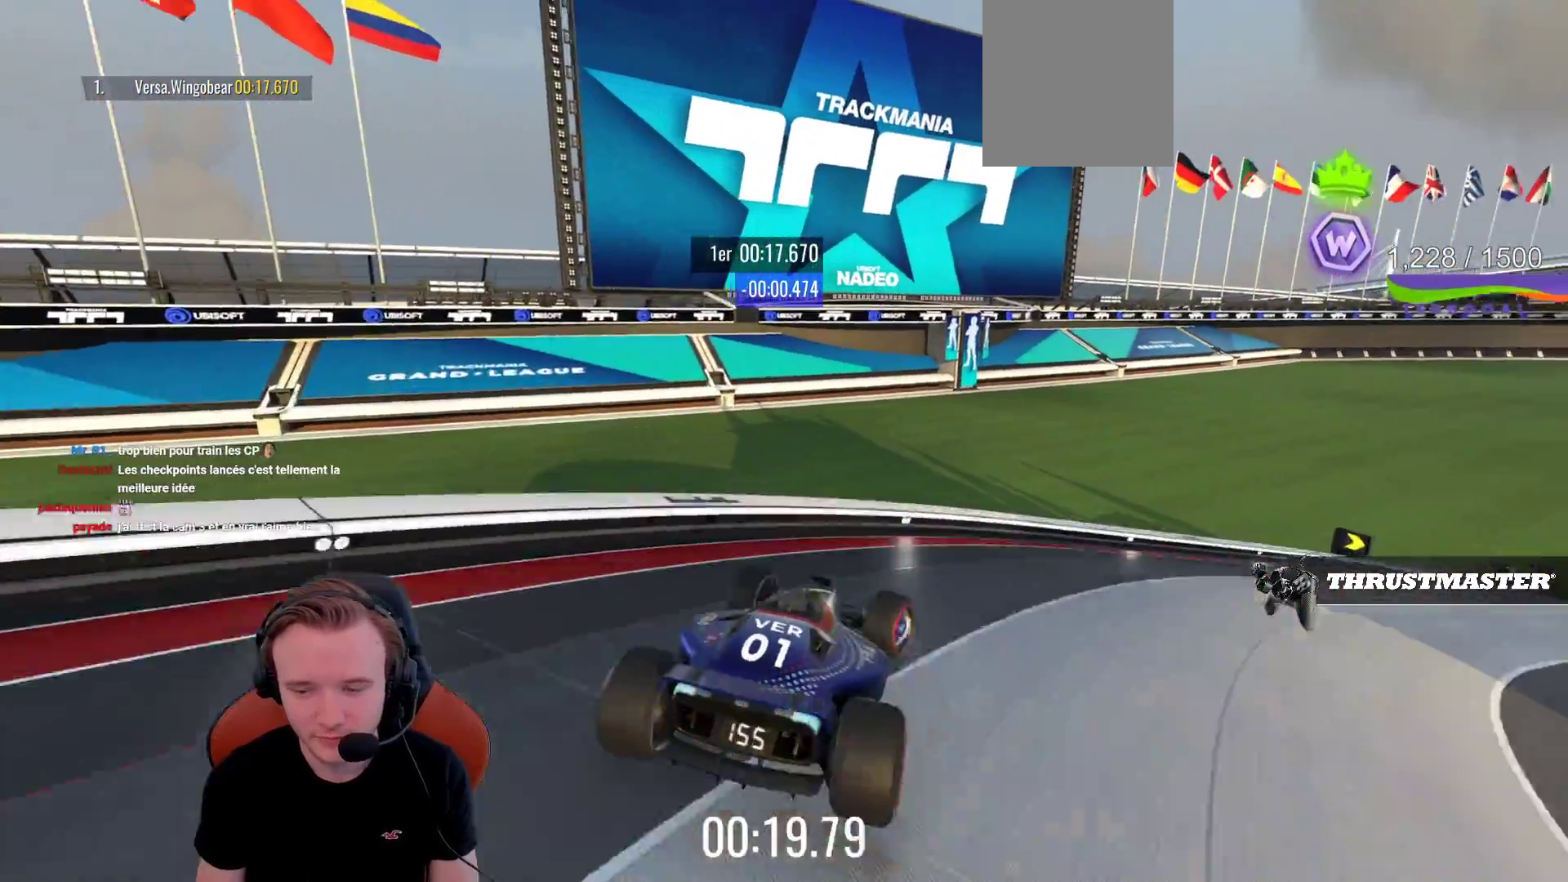
{"buttons": ["CROSS"], "left_stick": "center", "events": [[33, "CROSS", "down"], [150, "L1", "down"], [317, "L1", "up"]]}
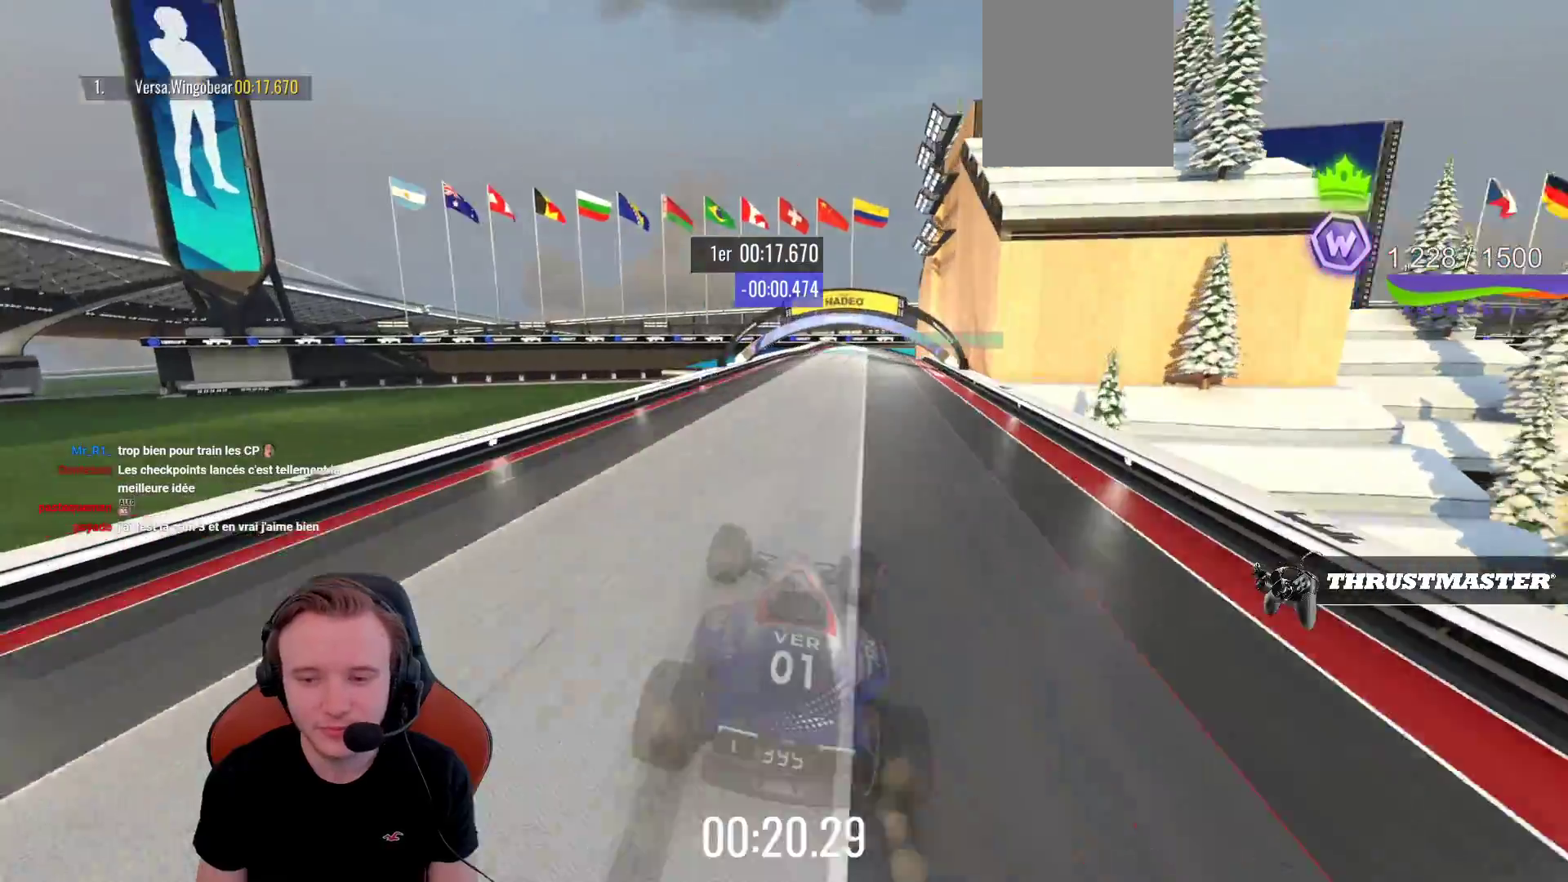
{"buttons": ["CROSS"], "left_stick": "center", "events": []}
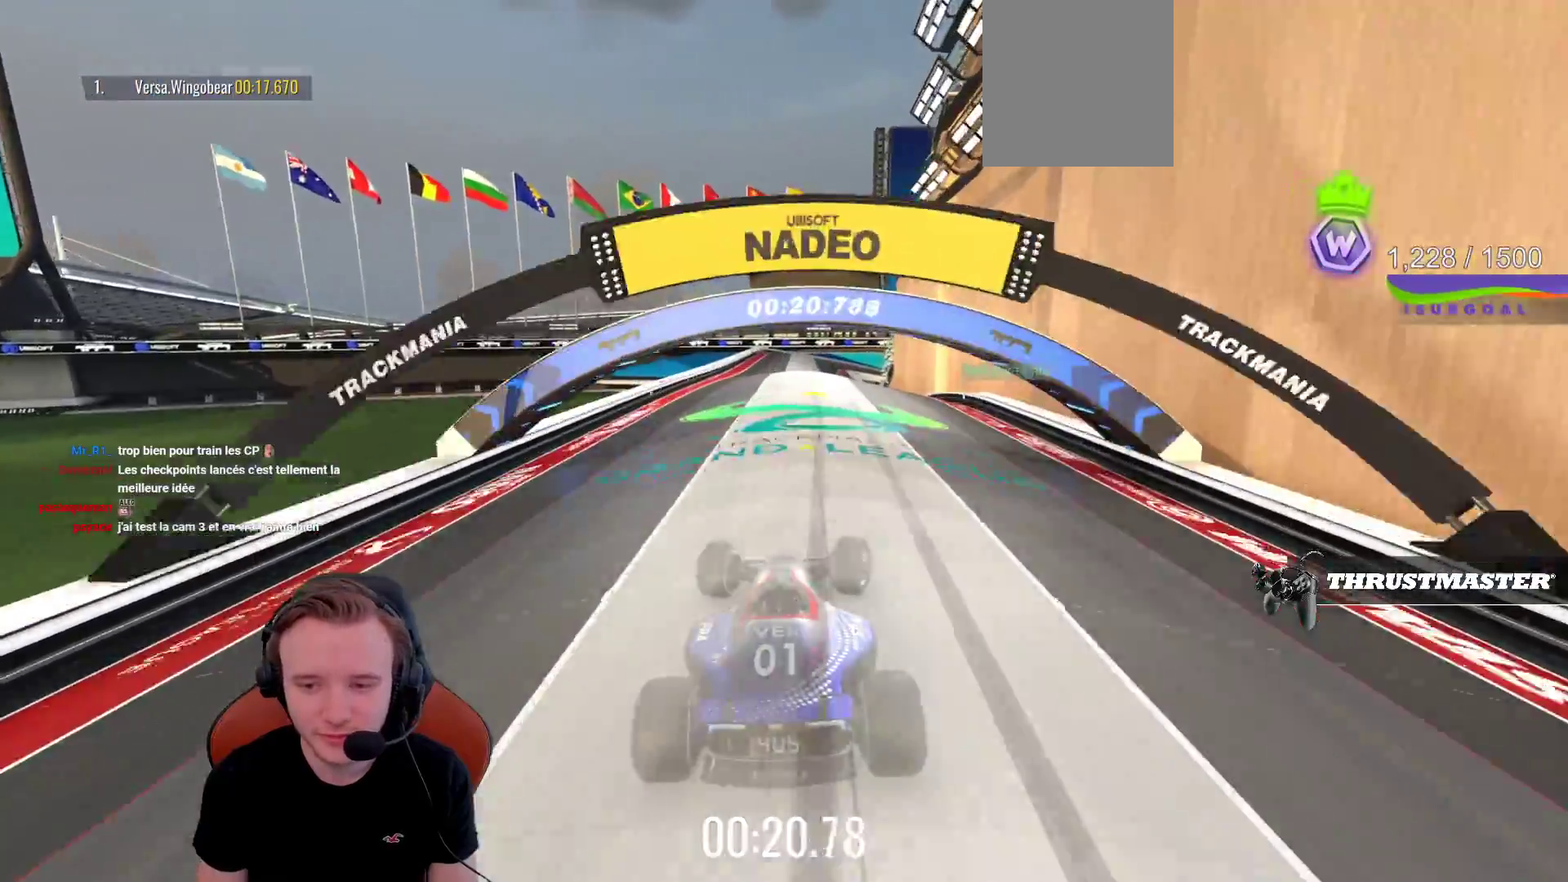
{"buttons": ["CROSS"], "left_stick": "center", "events": [[150, "left_stick", "left"], [250, "left_stick", "center"]]}
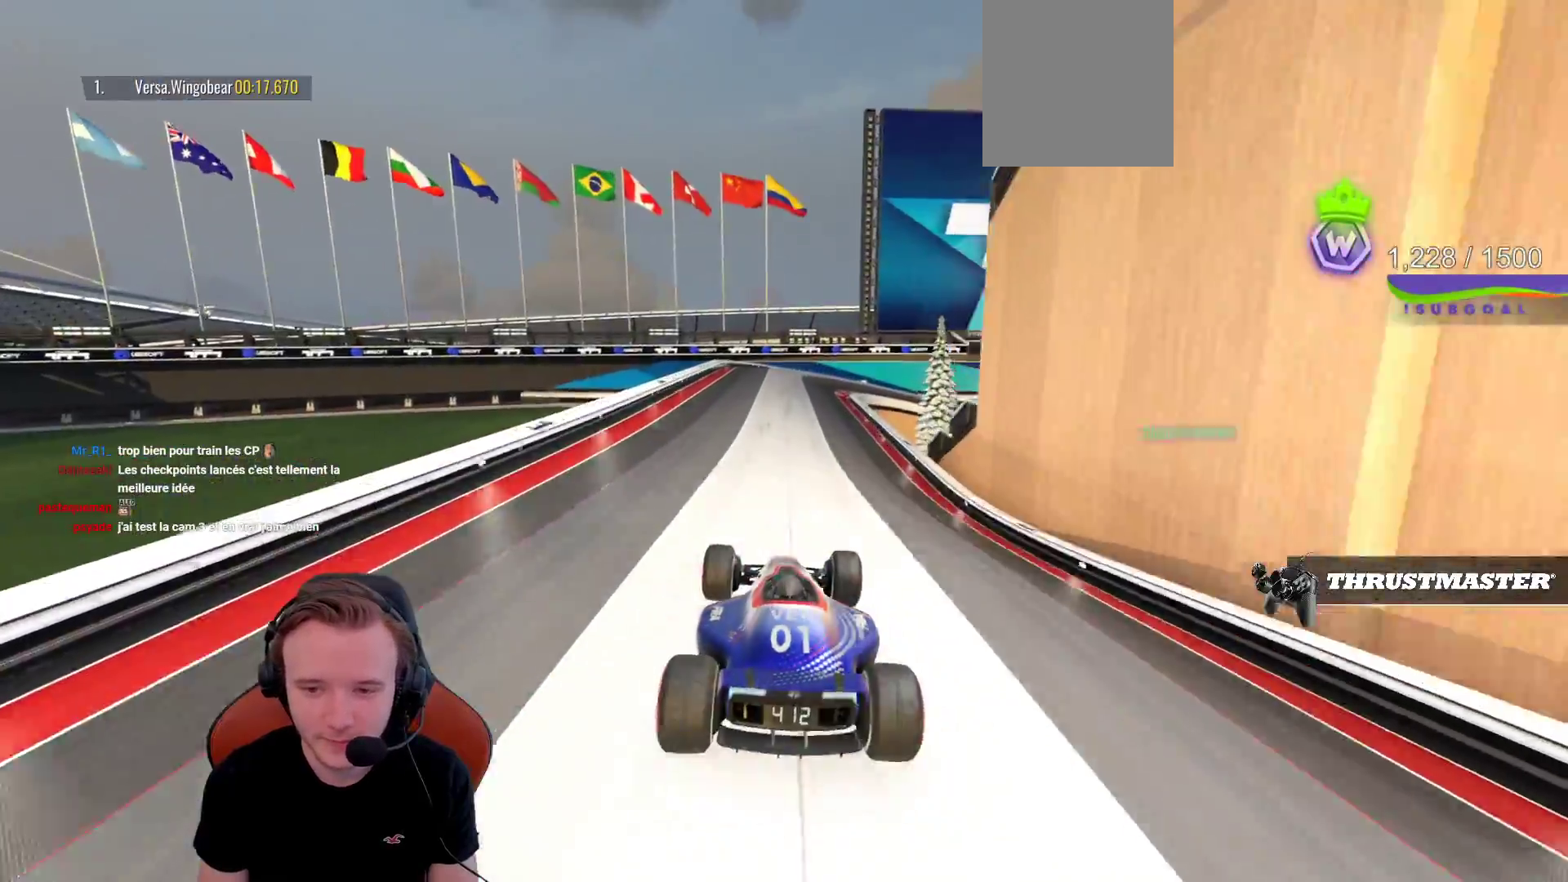
{"buttons": ["CROSS"], "left_stick": "right", "events": [[17, "R1", "down"], [83, "R1", "up"], [217, "left_stick", "right"], [317, "CROSS", "up"], [417, "CROSS", "down"]]}
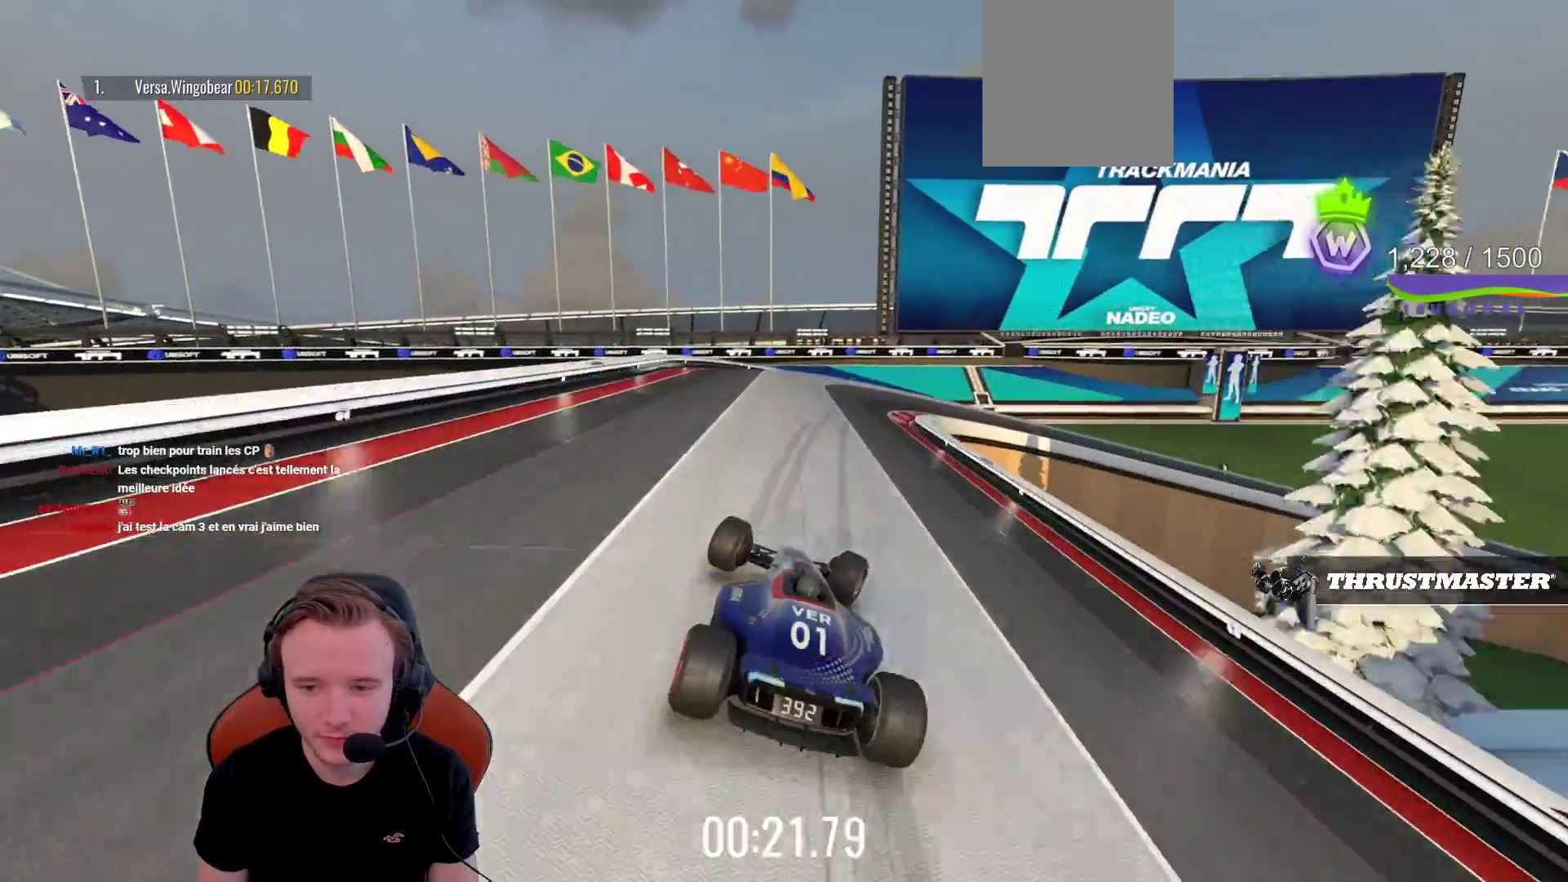
{"buttons": [], "left_stick": "right", "events": [[83, "CROSS", "up"], [83, "R1", "down"], [450, "R1", "up"]]}
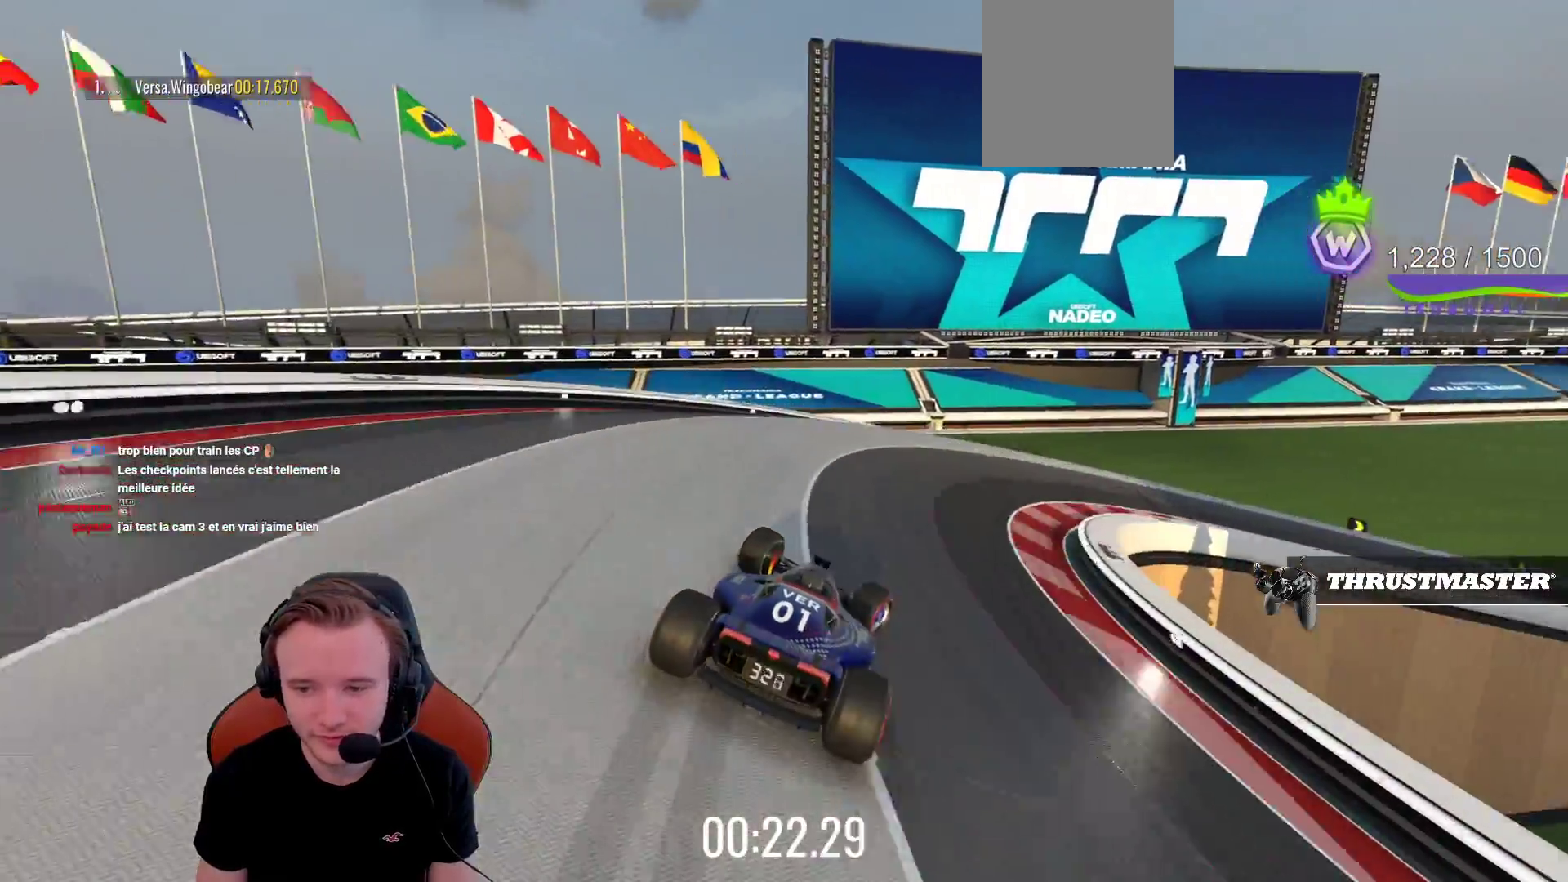
{"buttons": [], "left_stick": "right", "events": [[217, "R1", "down"], [367, "R1", "up"]]}
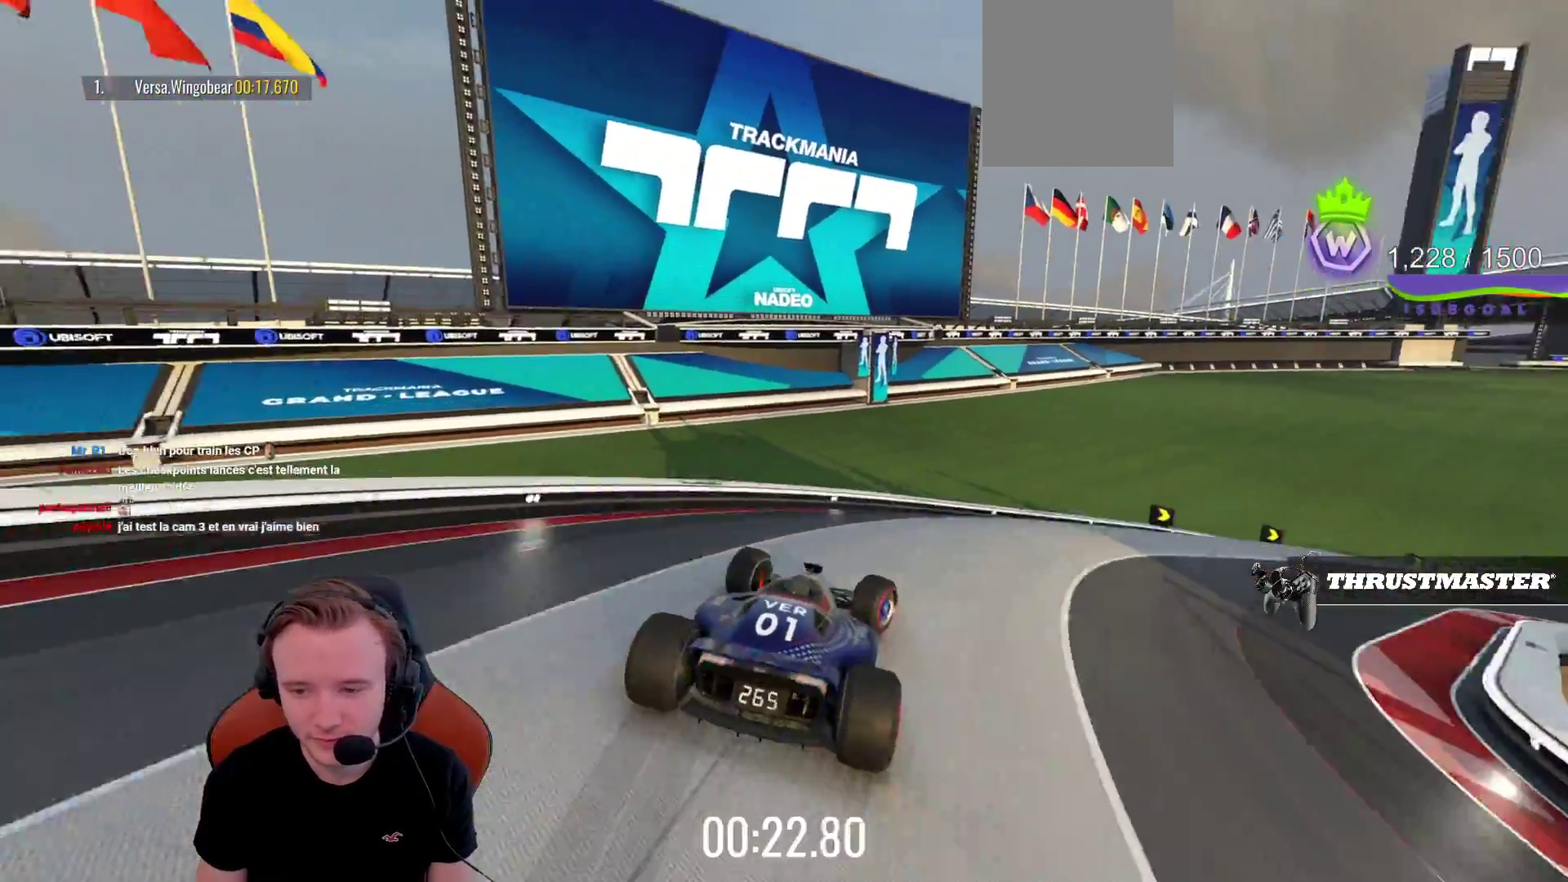
{"buttons": ["CROSS"], "left_stick": "left", "events": [[83, "CROSS", "down"], [83, "left_stick", "center"], [150, "L1", "down"], [300, "L1", "up"], [450, "left_stick", "left"]]}
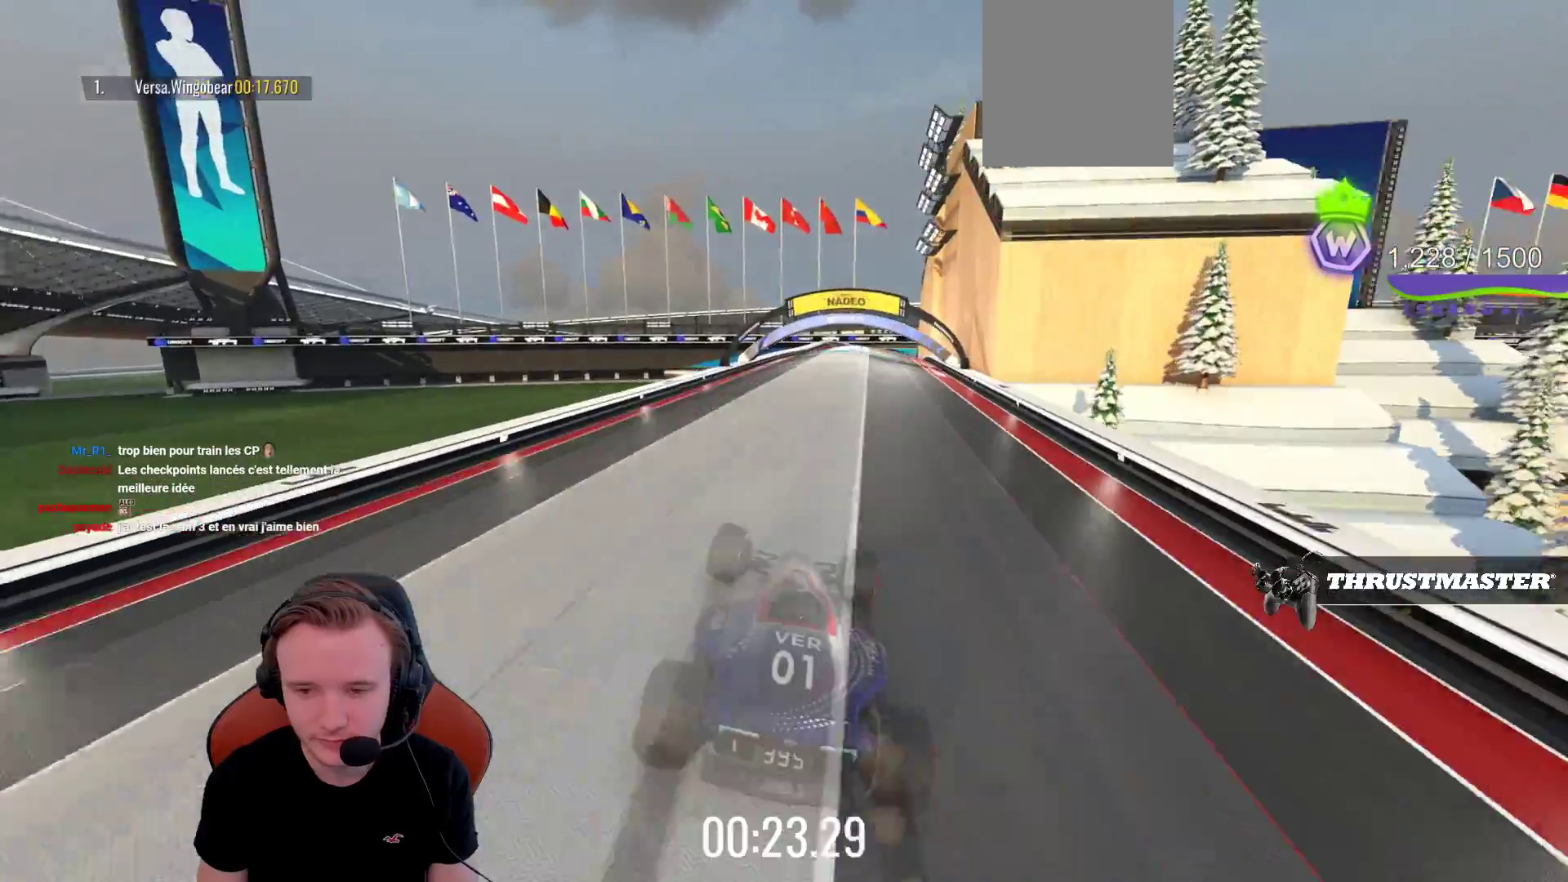
{"buttons": ["CROSS"], "left_stick": "center", "events": [[50, "left_stick", "center"]]}
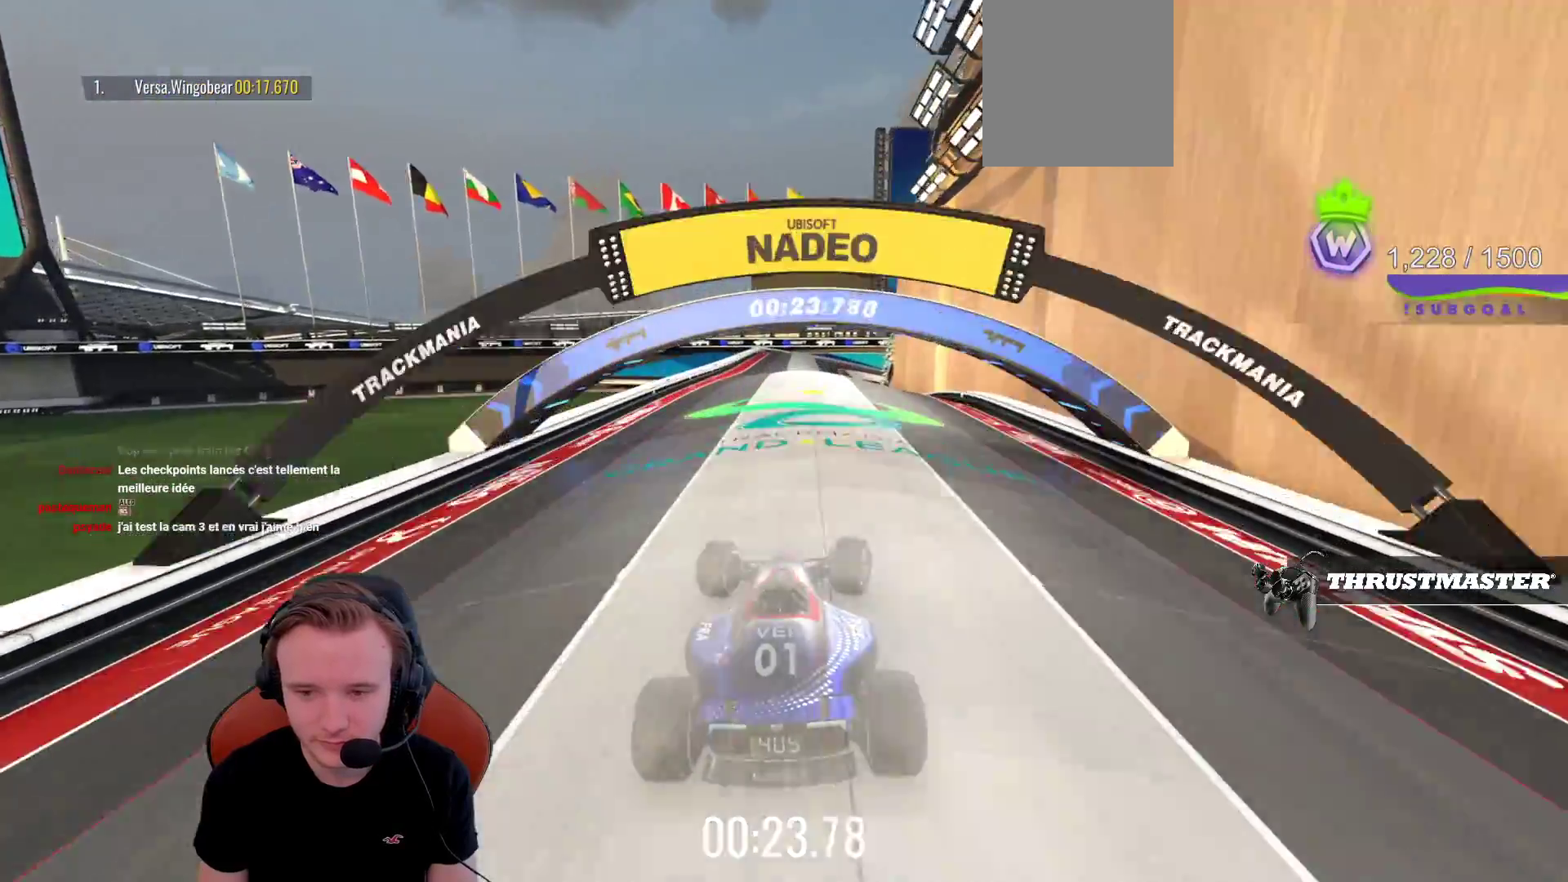
{"buttons": [], "left_stick": "center", "events": [[217, "CROSS", "up"], [267, "left_stick", "left"], [367, "left_stick", "center"]]}
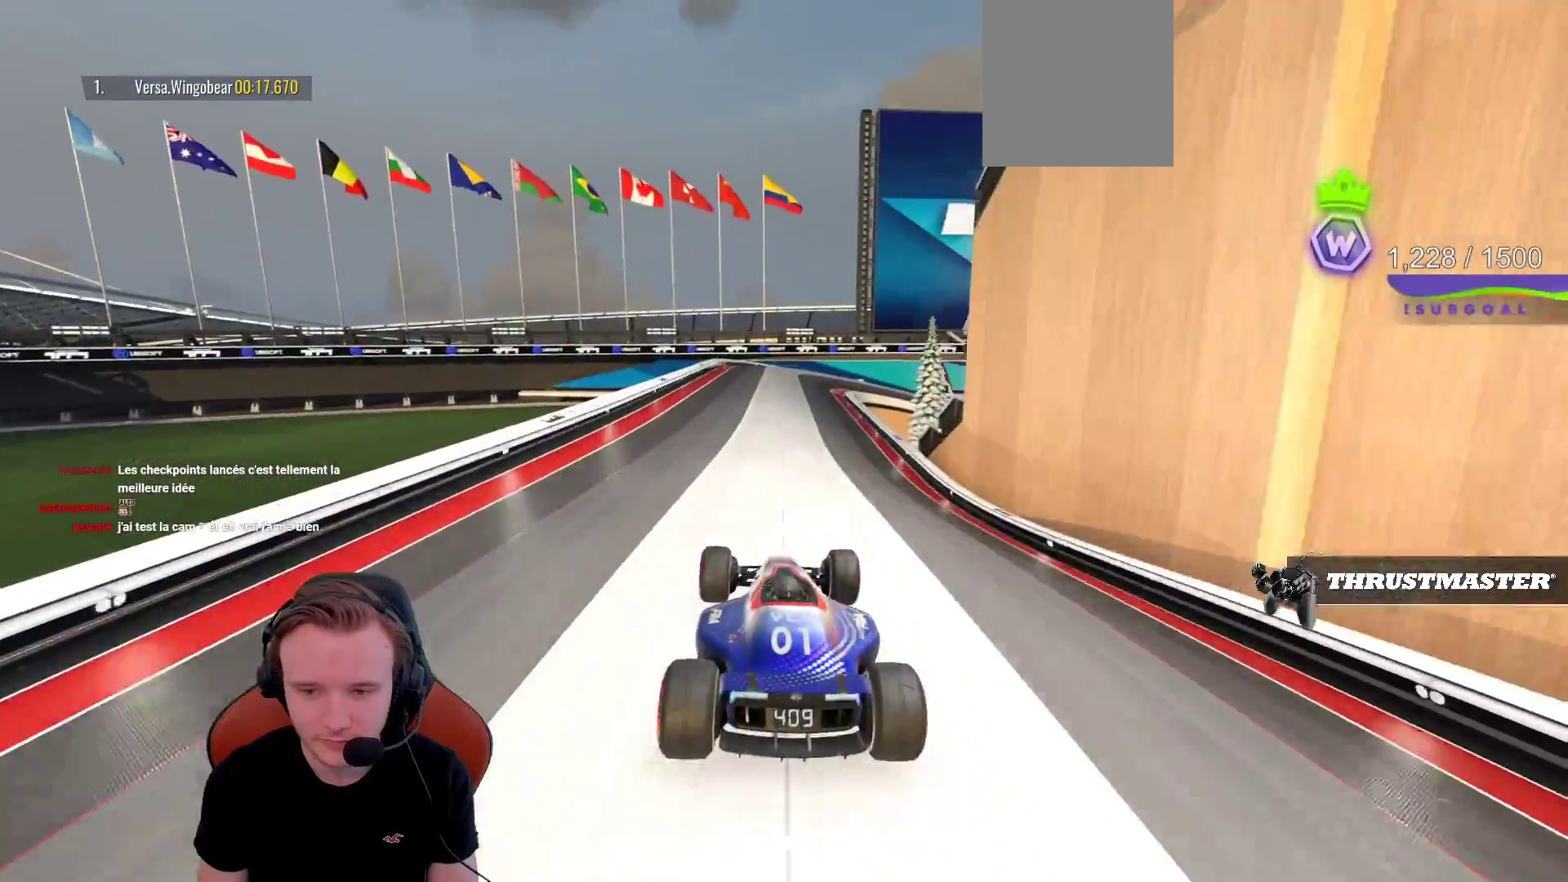
{"buttons": [], "left_stick": "right", "events": [[33, "CROSS", "down"], [283, "left_stick", "right"], [350, "CROSS", "up"]]}
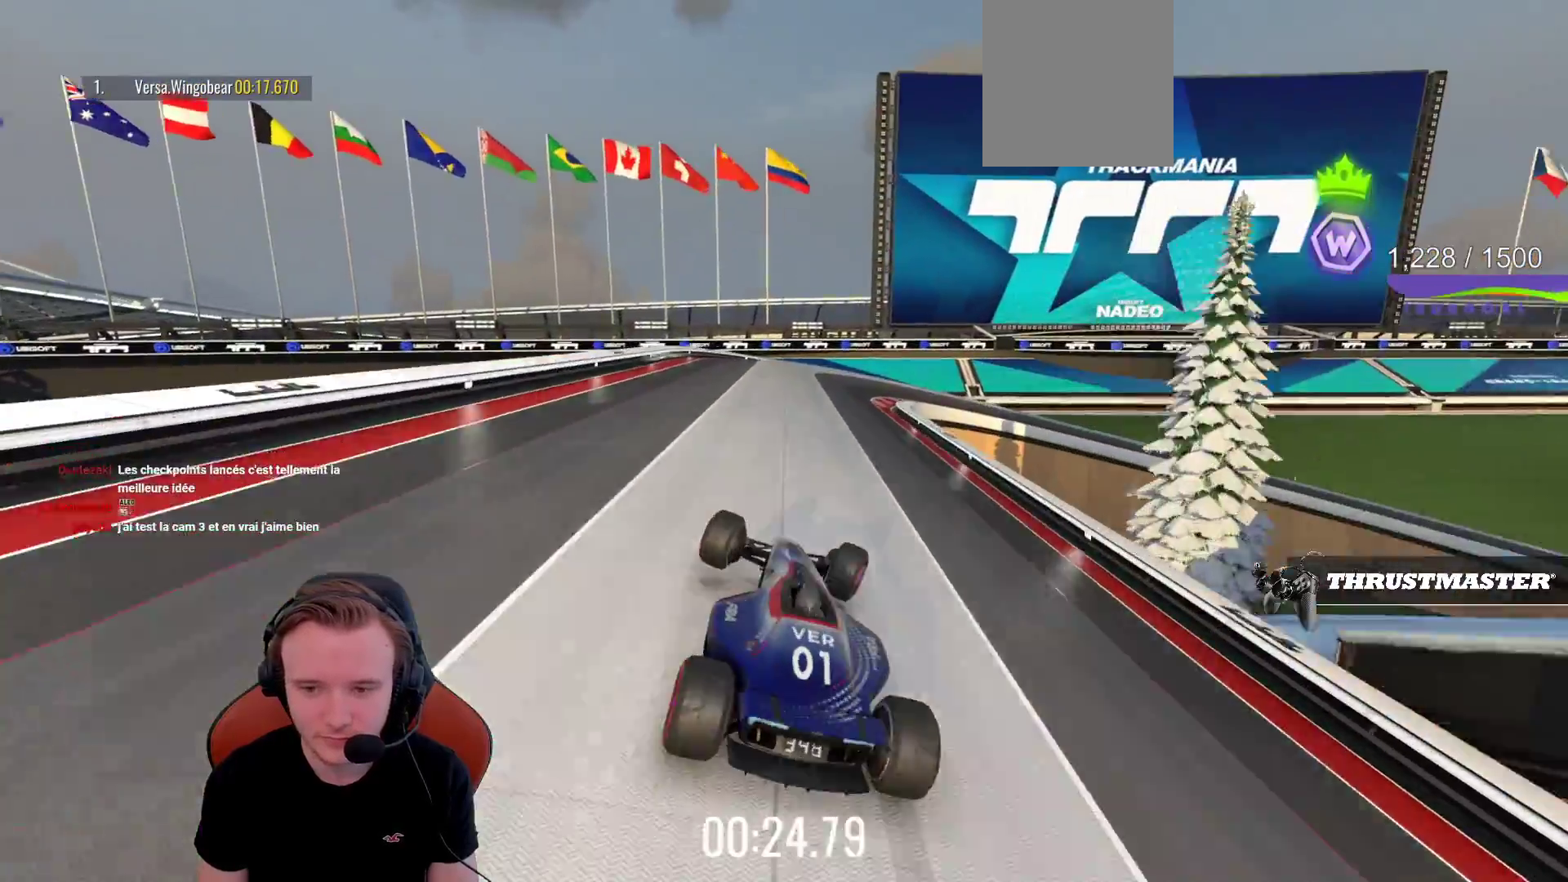
{"buttons": ["R1"], "left_stick": "right", "events": [[50, "left_stick", "center"], [100, "R1", "down"], [133, "left_stick", "right"], [333, "CROSS", "down"], [450, "CROSS", "up"]]}
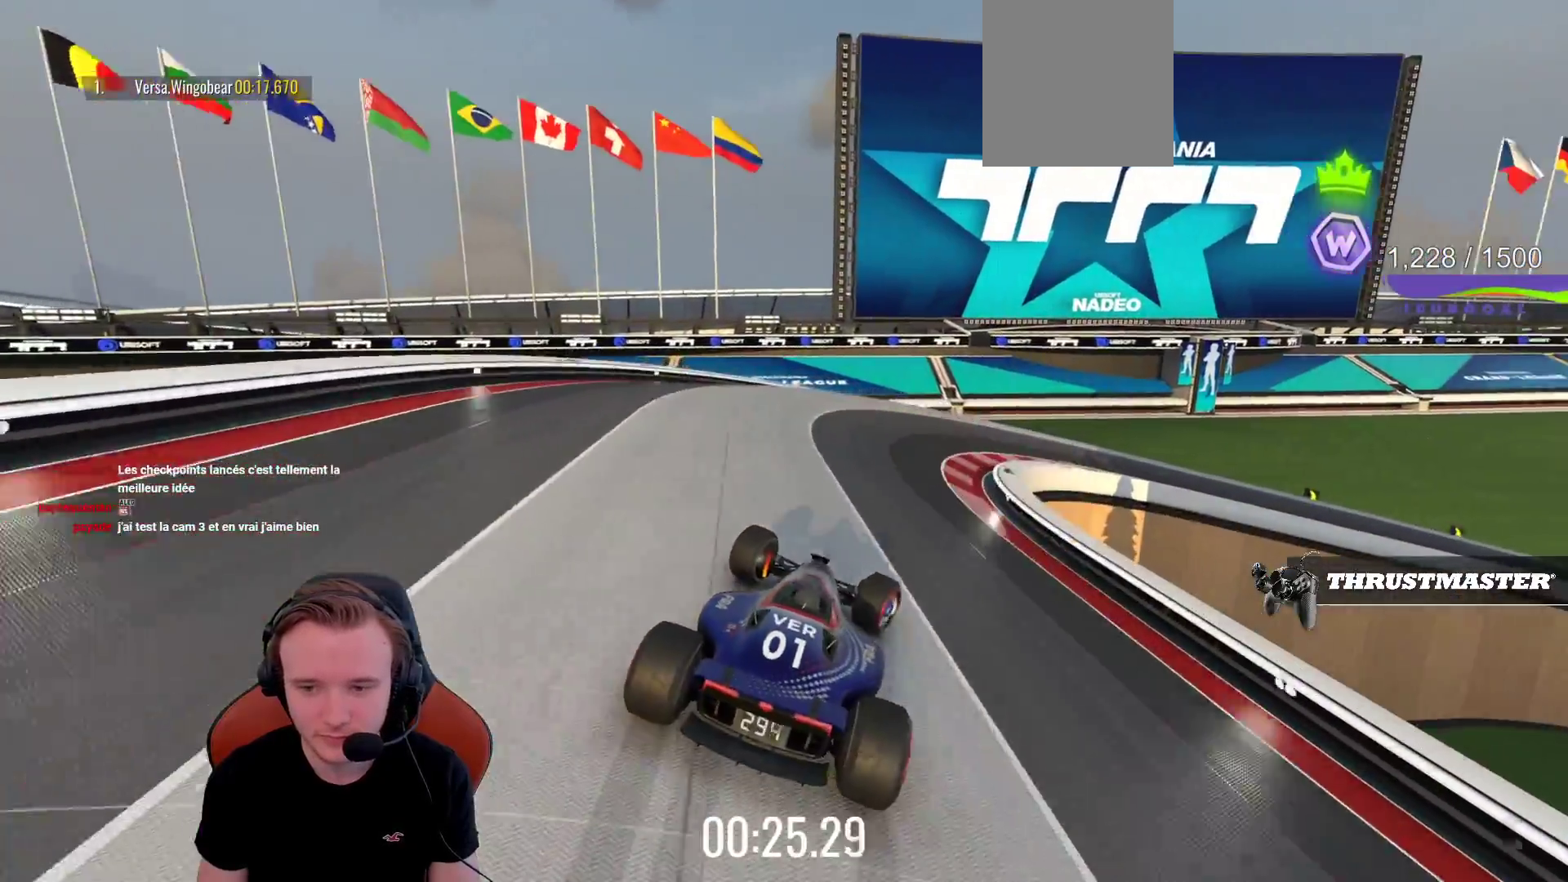
{"buttons": ["CROSS", "R1"], "left_stick": "right", "events": [[150, "R1", "up"], [417, "R1", "down"], [500, "CROSS", "down"]]}
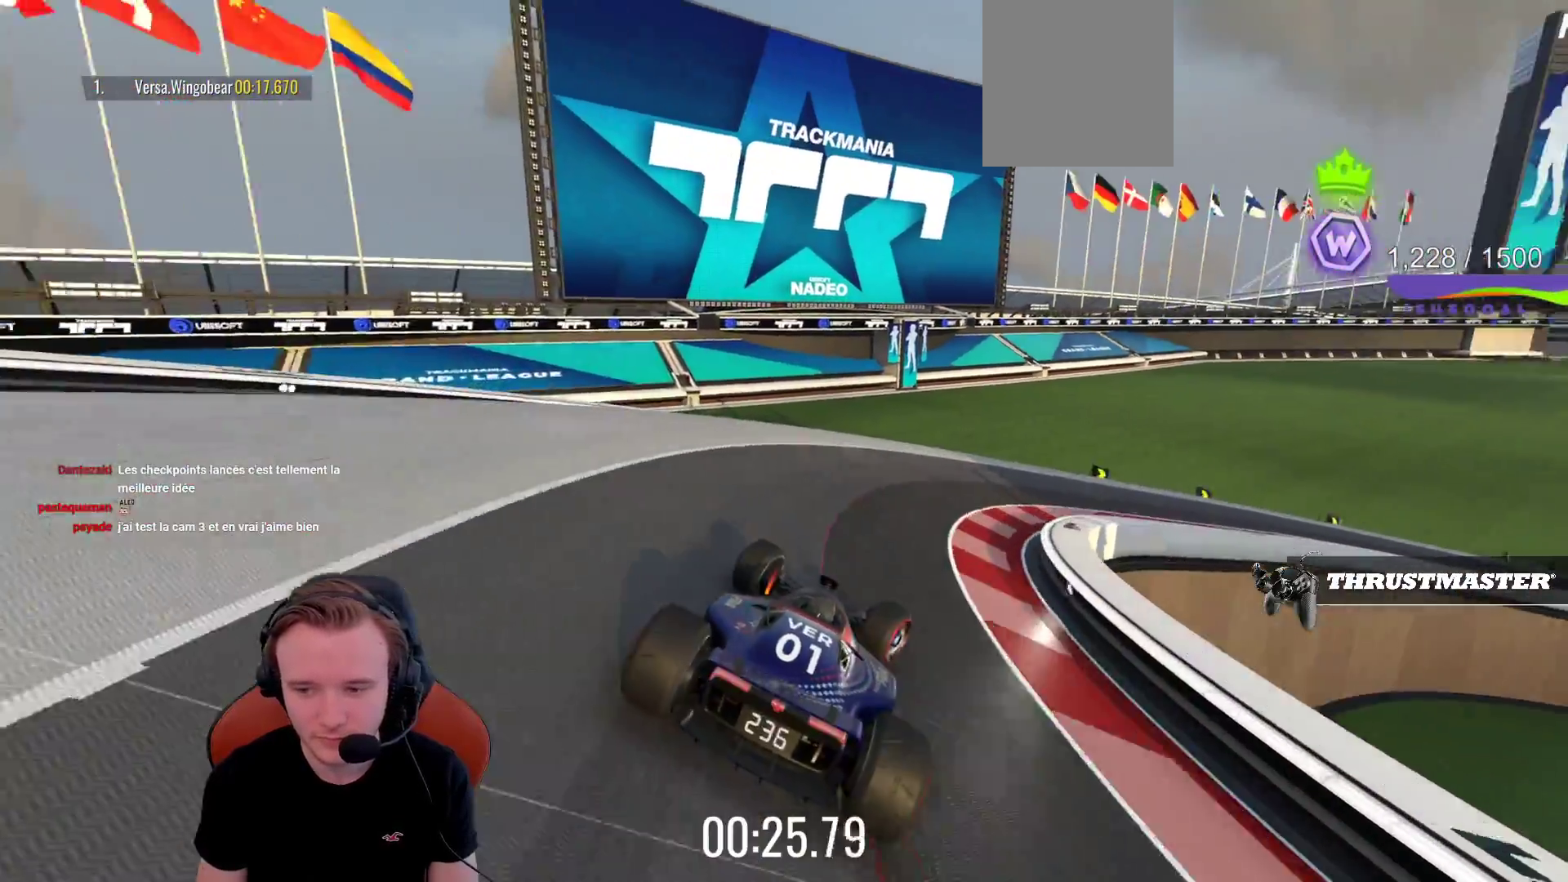
{"buttons": ["R1"], "left_stick": "right", "events": [[33, "R1", "up"], [433, "left_stick", "center"], [467, "CROSS", "up"], [500, "R1", "down"], [500, "left_stick", "right"]]}